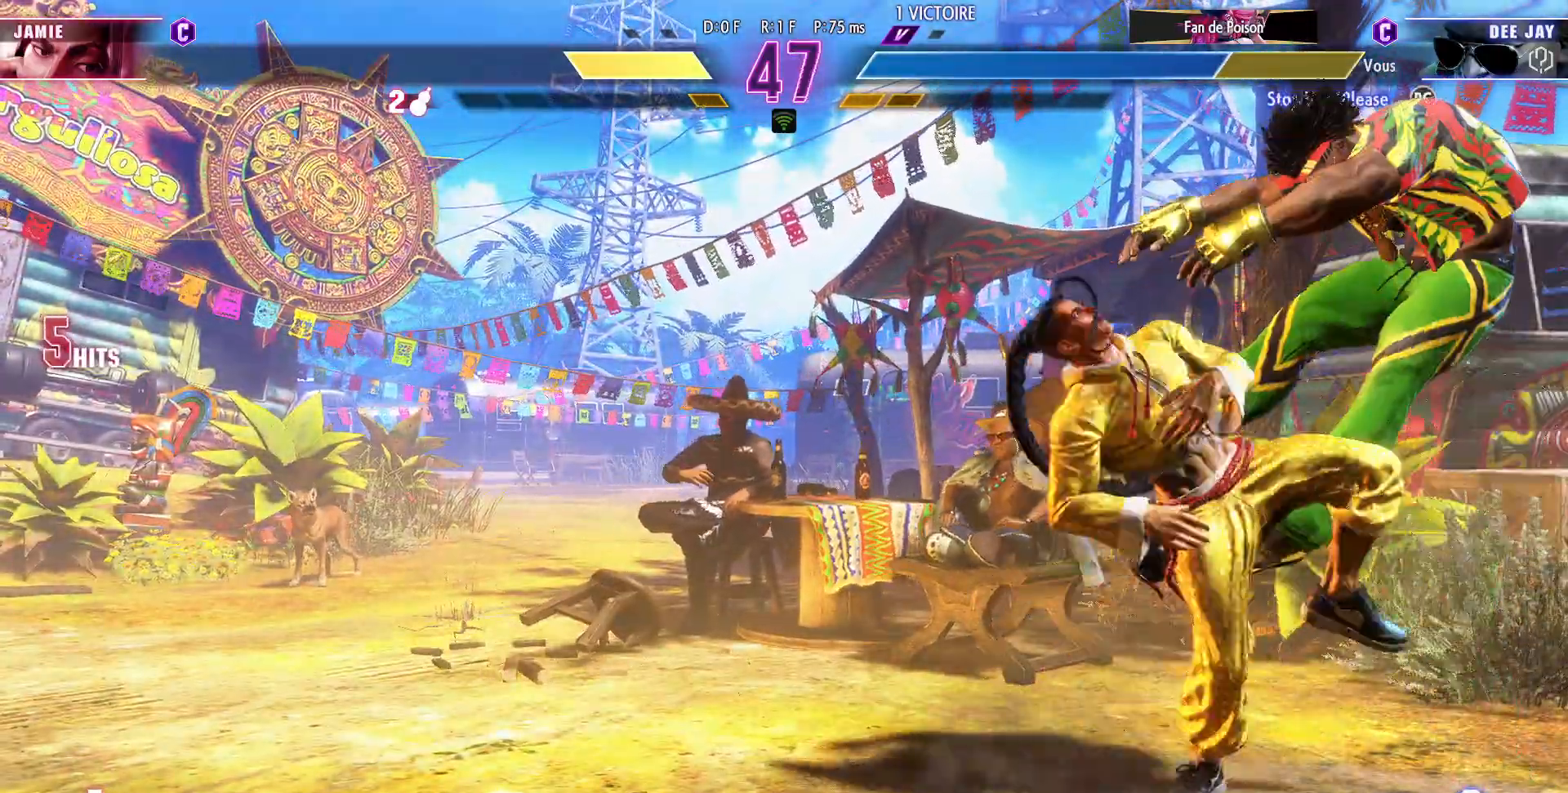
Gameplay with a controller (arcade stick); each line is a JSON object with the inputs held at the frame after it (dt_ms = milliseconds from this image to that frame). "events" lists button and stick changes between this image and that frame as [ms after this image, input, new state], when the widget could be followed in between. Not read: L3 R3.
{"dt_ms": 500, "buttons": [], "left_stick": "up-right", "events": [[267, "left_stick", "right"], [367, "left_stick", "up-right"]]}
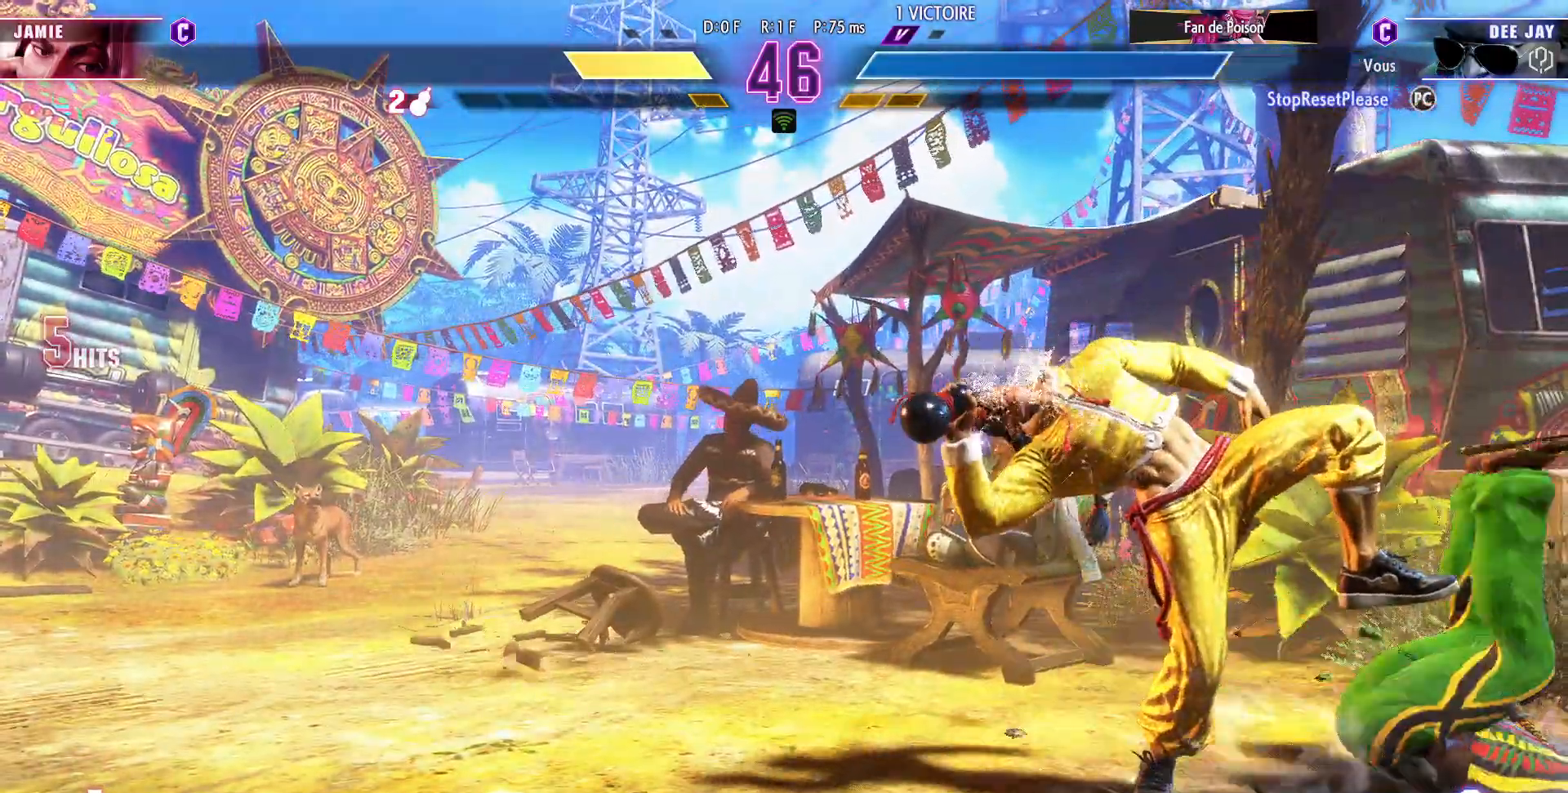
{"dt_ms": 500, "buttons": [], "left_stick": "up-right", "events": []}
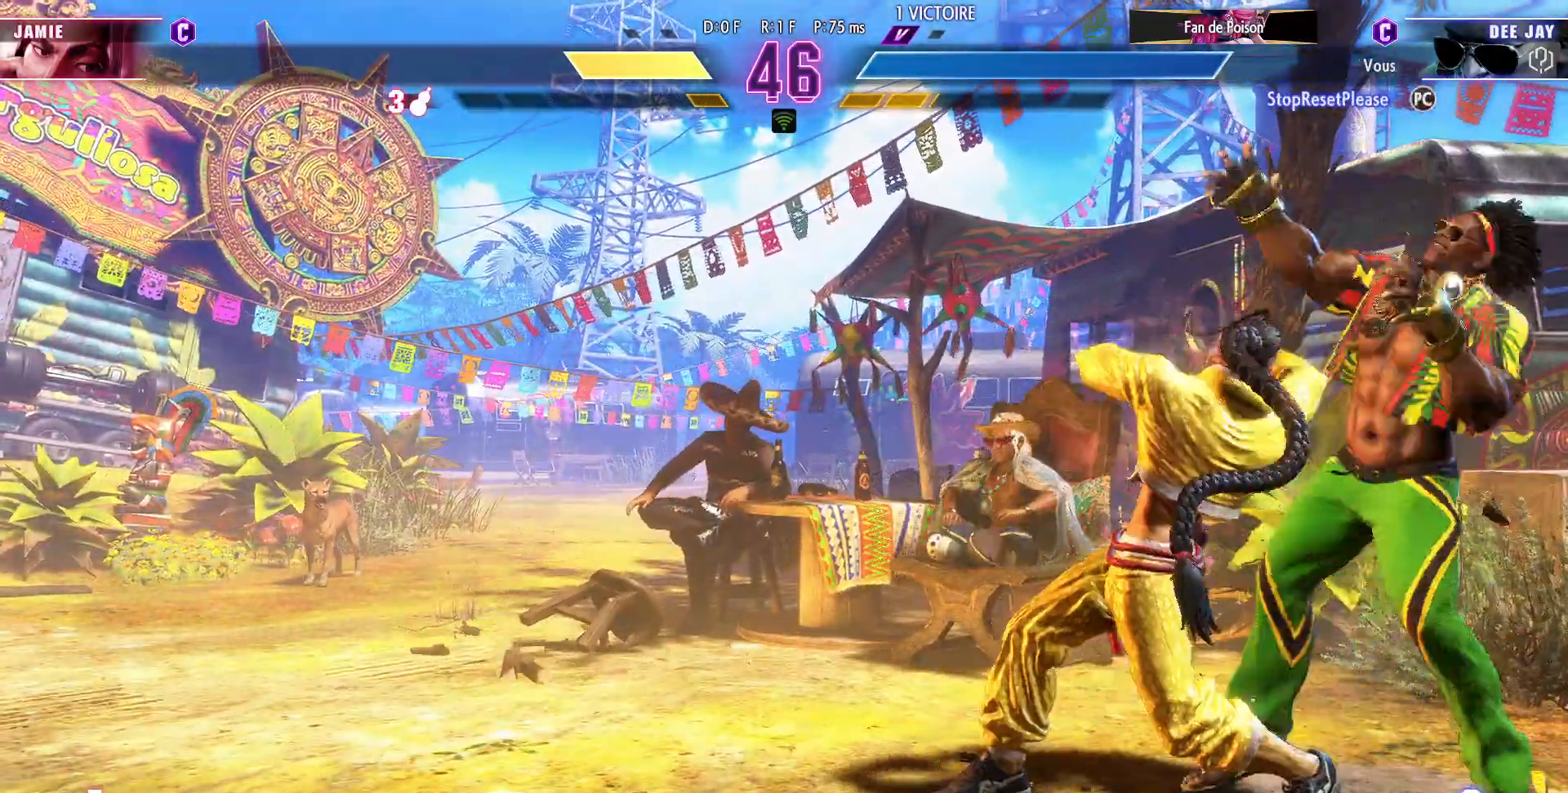
{"dt_ms": 500, "buttons": [], "left_stick": "down-right", "events": [[200, "left_stick", "down-right"]]}
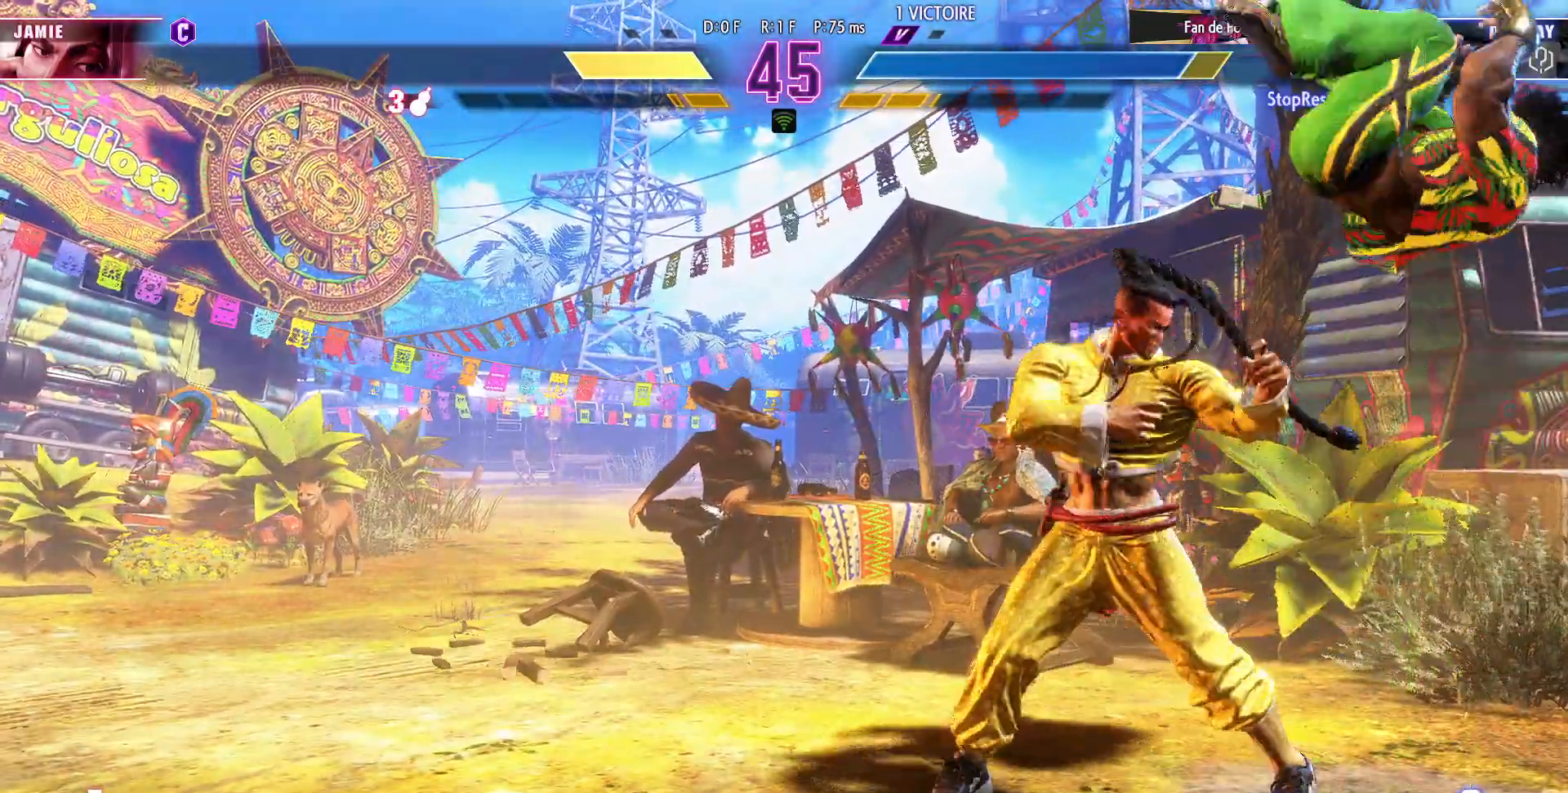
{"dt_ms": 500, "buttons": [], "left_stick": "down-right", "events": [[267, "CROSS", "down"], [267, "SQUARE", "down"], [467, "CROSS", "up"], [467, "SQUARE", "up"]]}
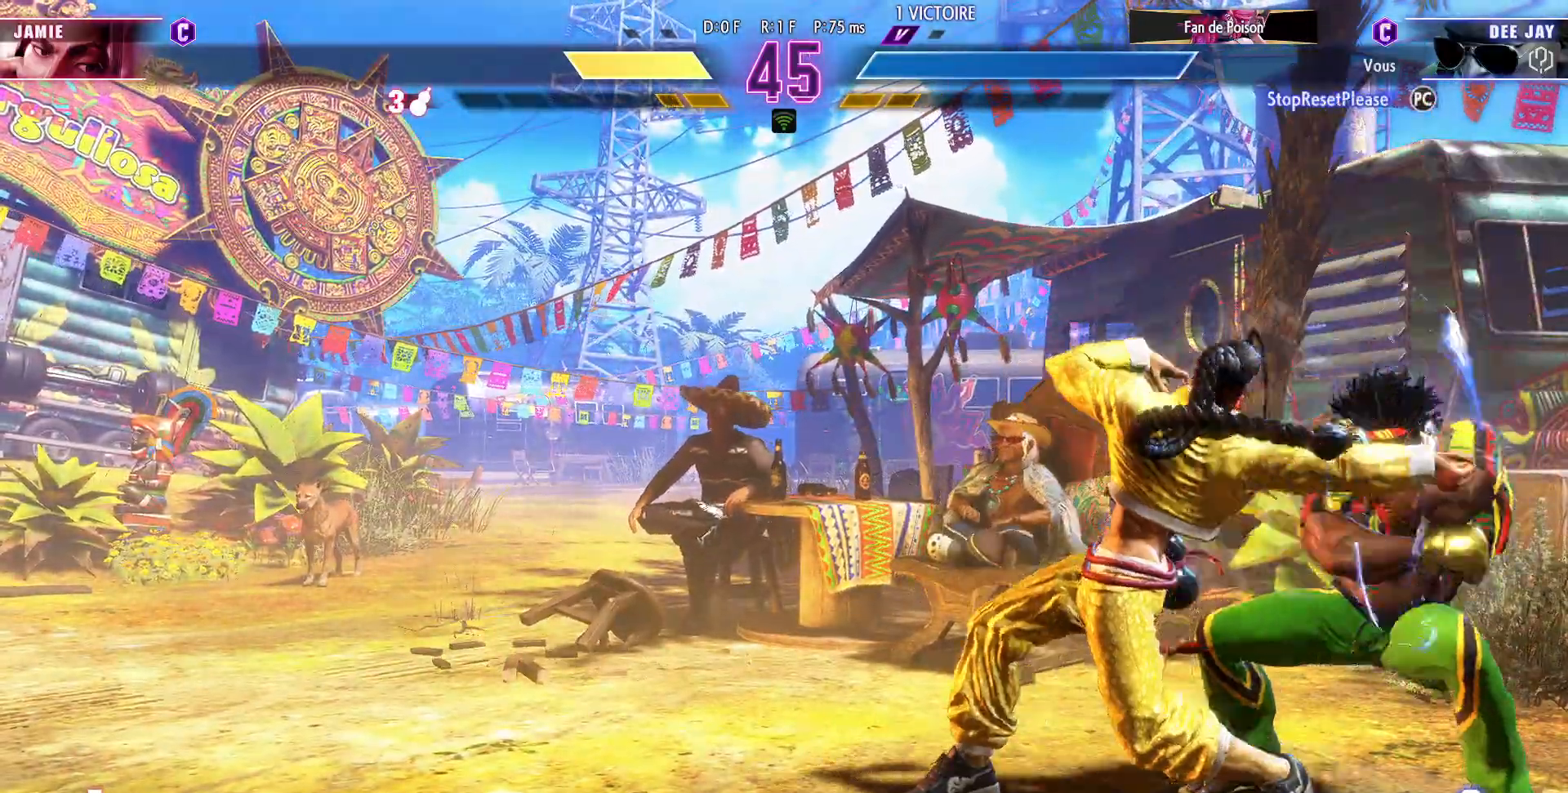
{"dt_ms": 500, "buttons": [], "left_stick": "up-left", "events": [[133, "left_stick", "up-left"]]}
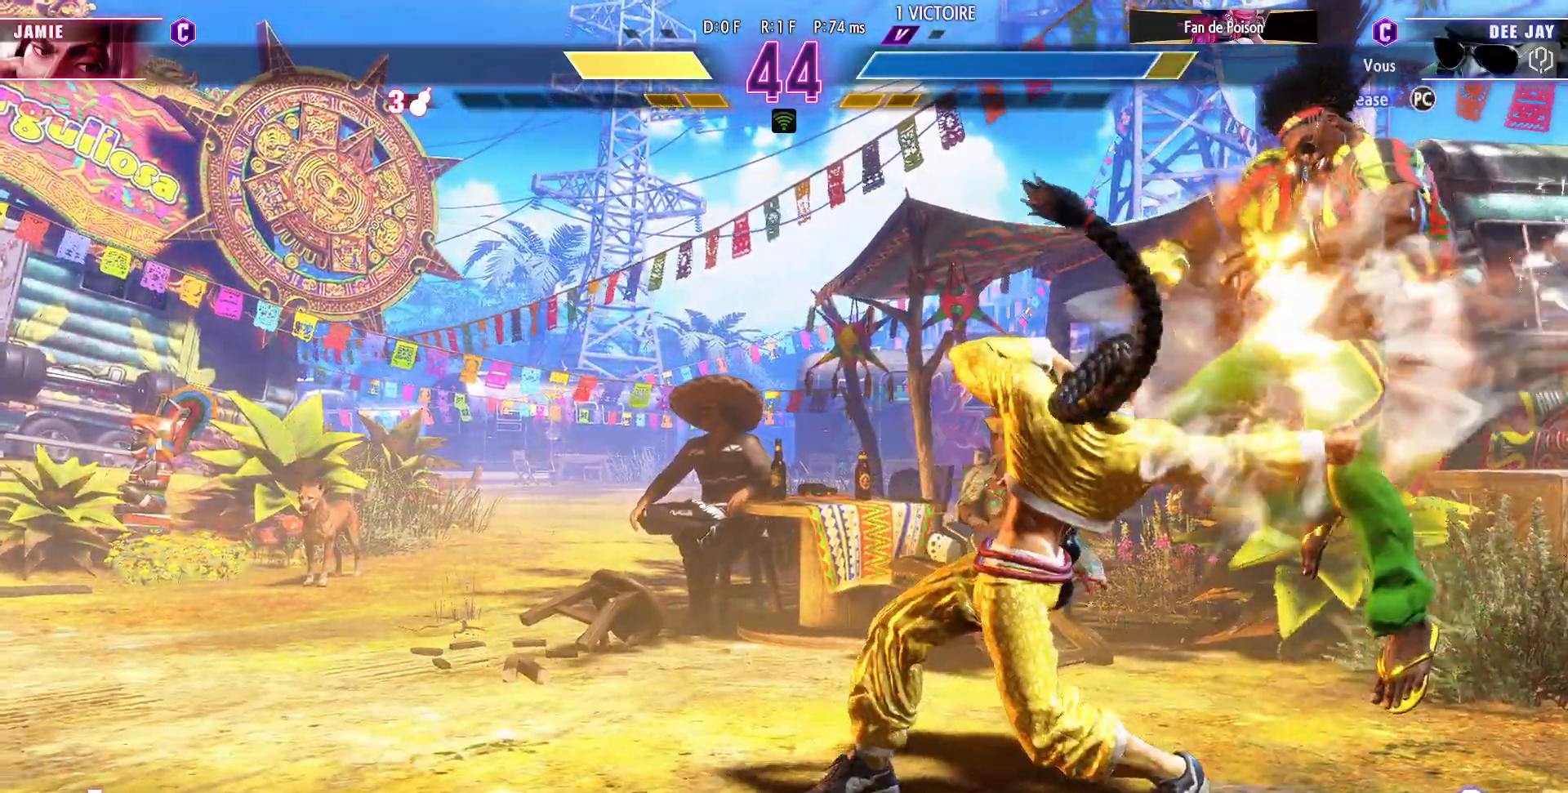
{"dt_ms": 500, "buttons": [], "left_stick": "down-right", "events": [[67, "left_stick", "down-left"], [167, "left_stick", "down"], [267, "left_stick", "down-right"]]}
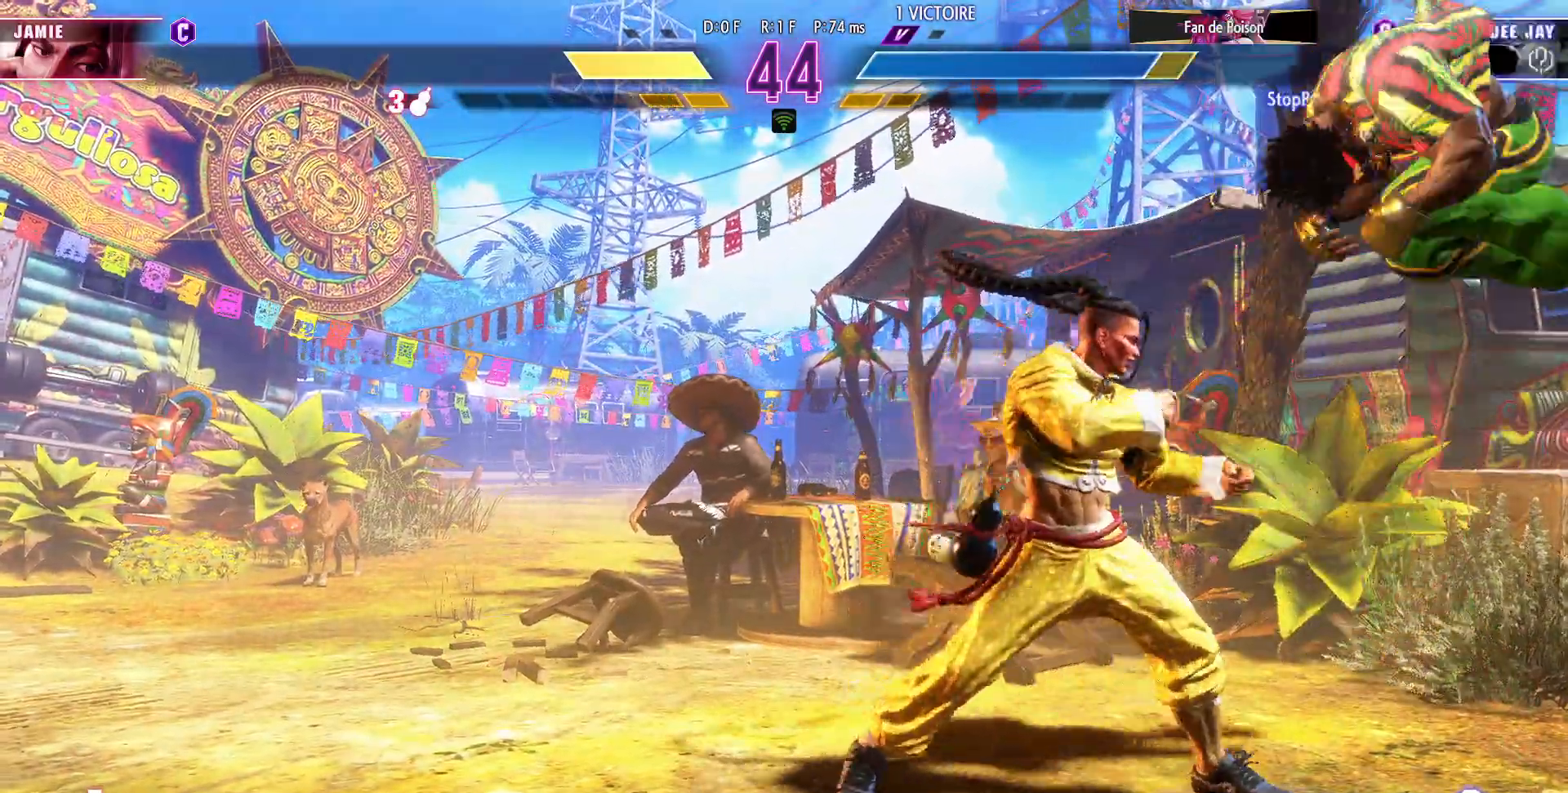
{"dt_ms": 500, "buttons": ["SQUARE"], "left_stick": "down-right", "events": [[200, "SQUARE", "down"], [367, "SQUARE", "up"], [467, "SQUARE", "down"]]}
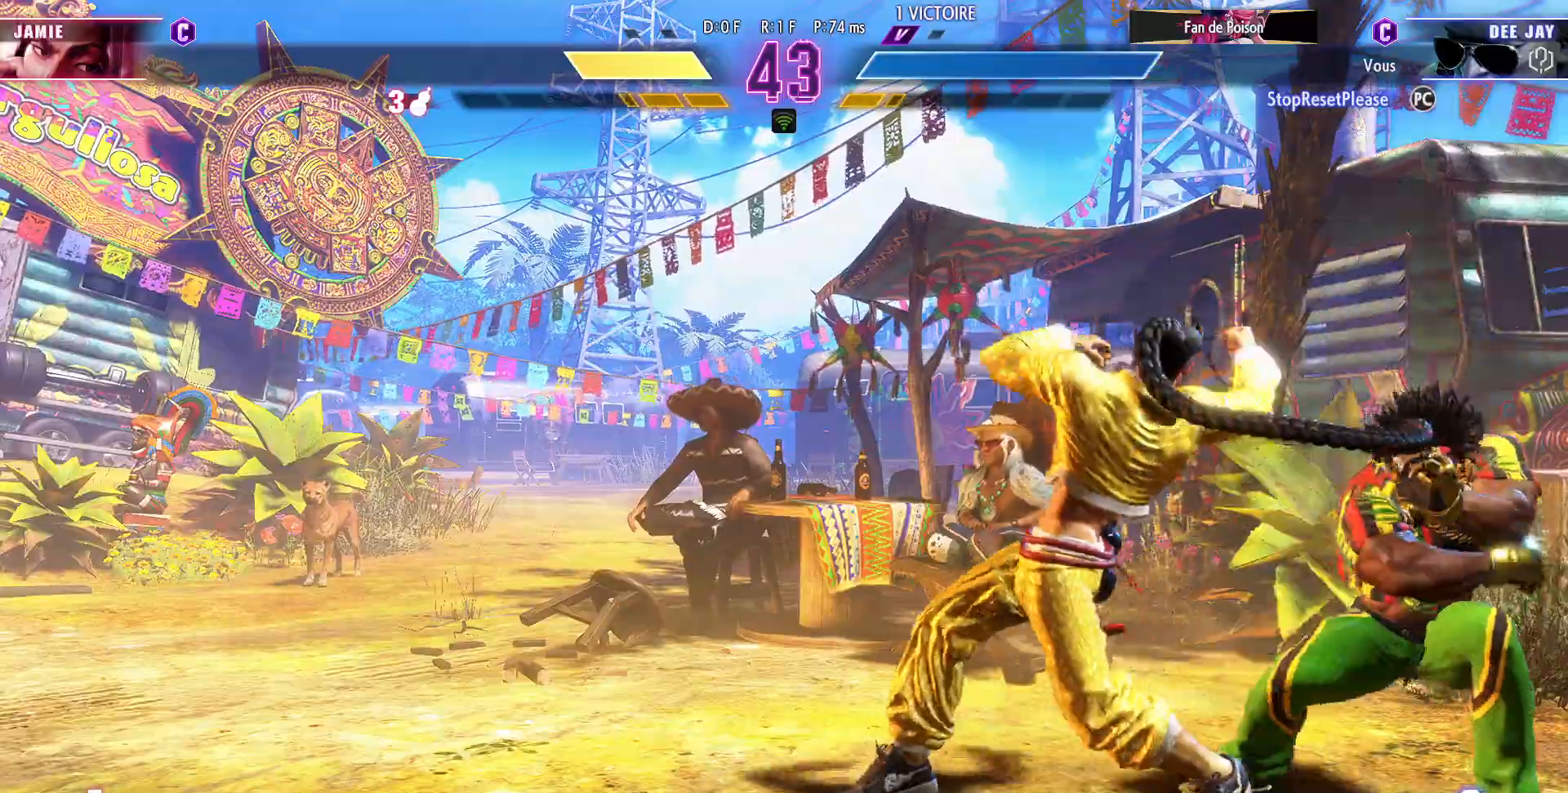
{"dt_ms": 500, "buttons": [], "left_stick": "up-left", "events": [[83, "SQUARE", "up"], [433, "left_stick", "up-left"]]}
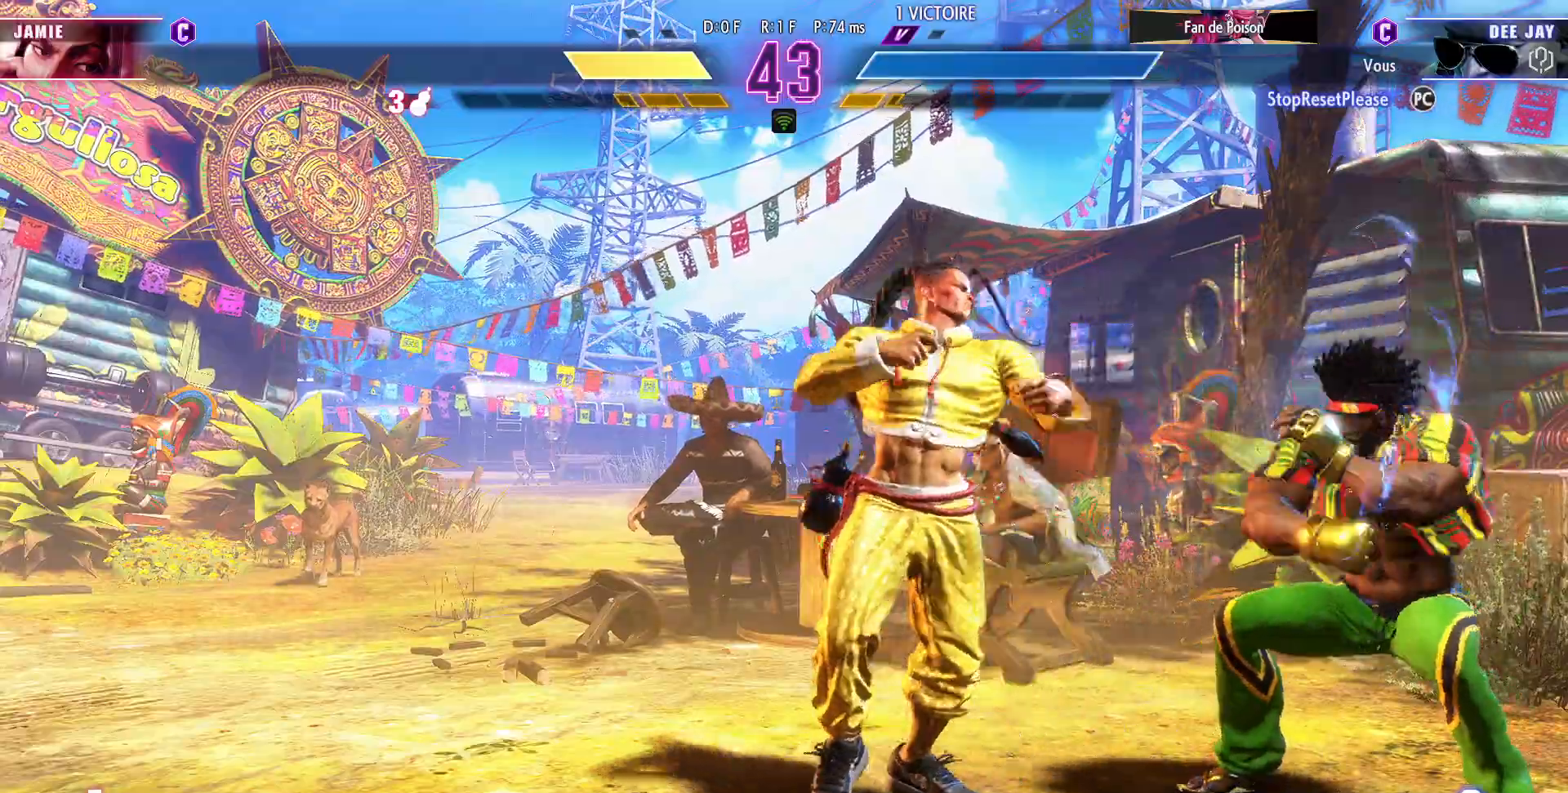
{"dt_ms": 500, "buttons": [], "left_stick": "down-left", "events": [[333, "left_stick", "down-left"]]}
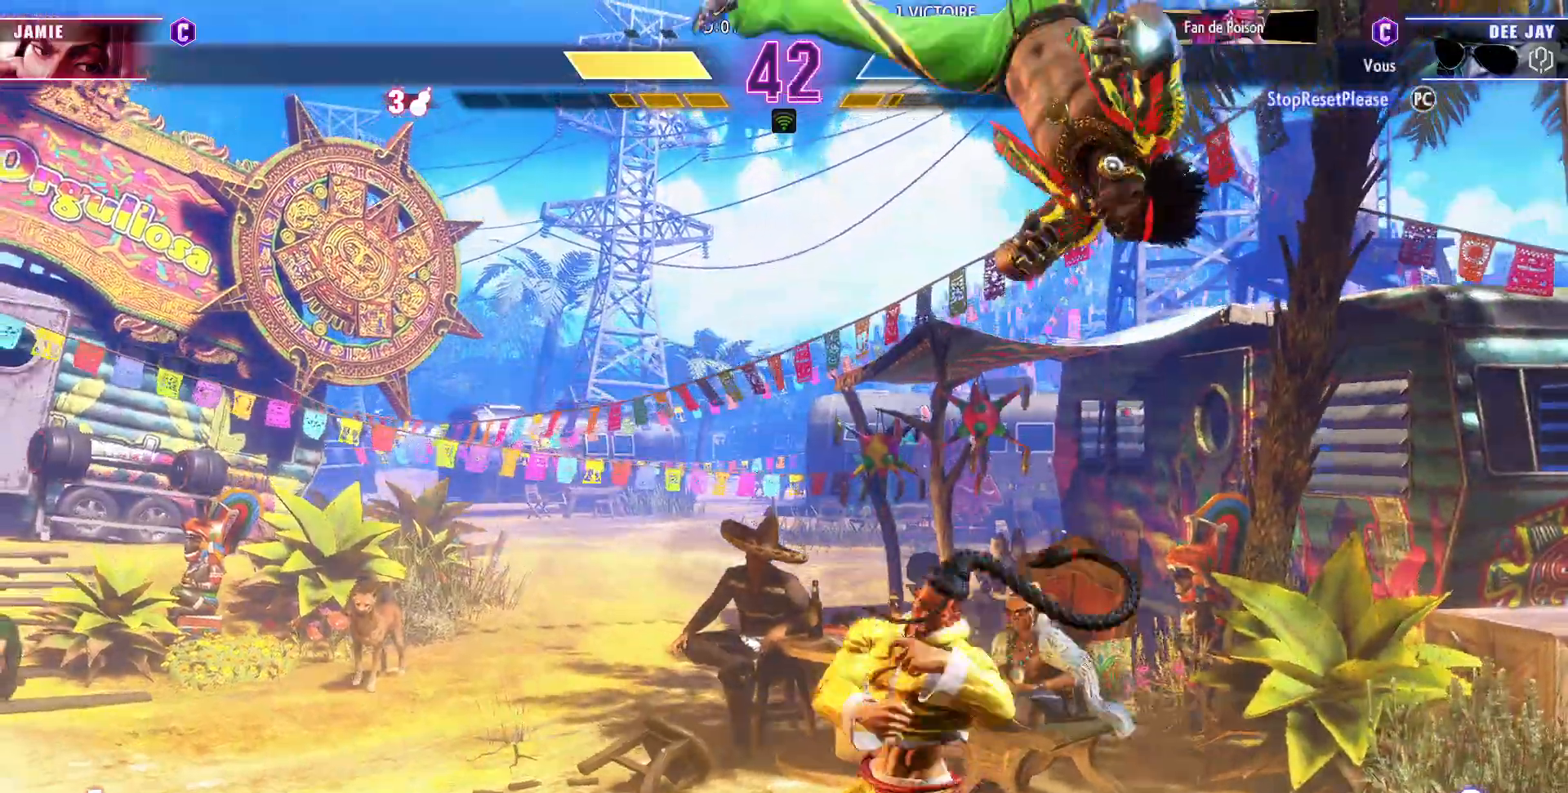
{"dt_ms": 500, "buttons": [], "left_stick": "down-left"}
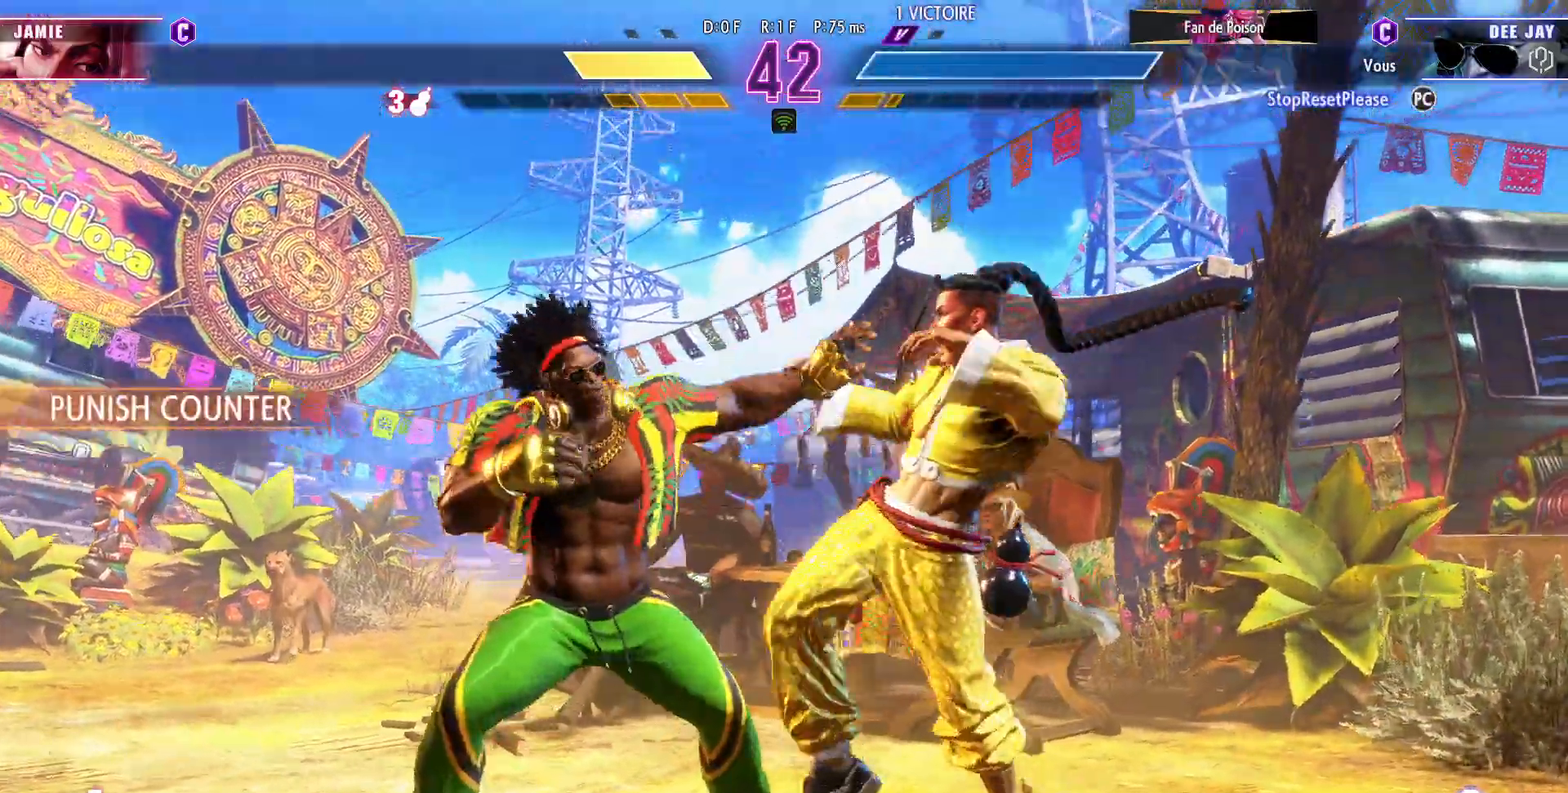
{"dt_ms": 500, "buttons": [], "left_stick": "center"}
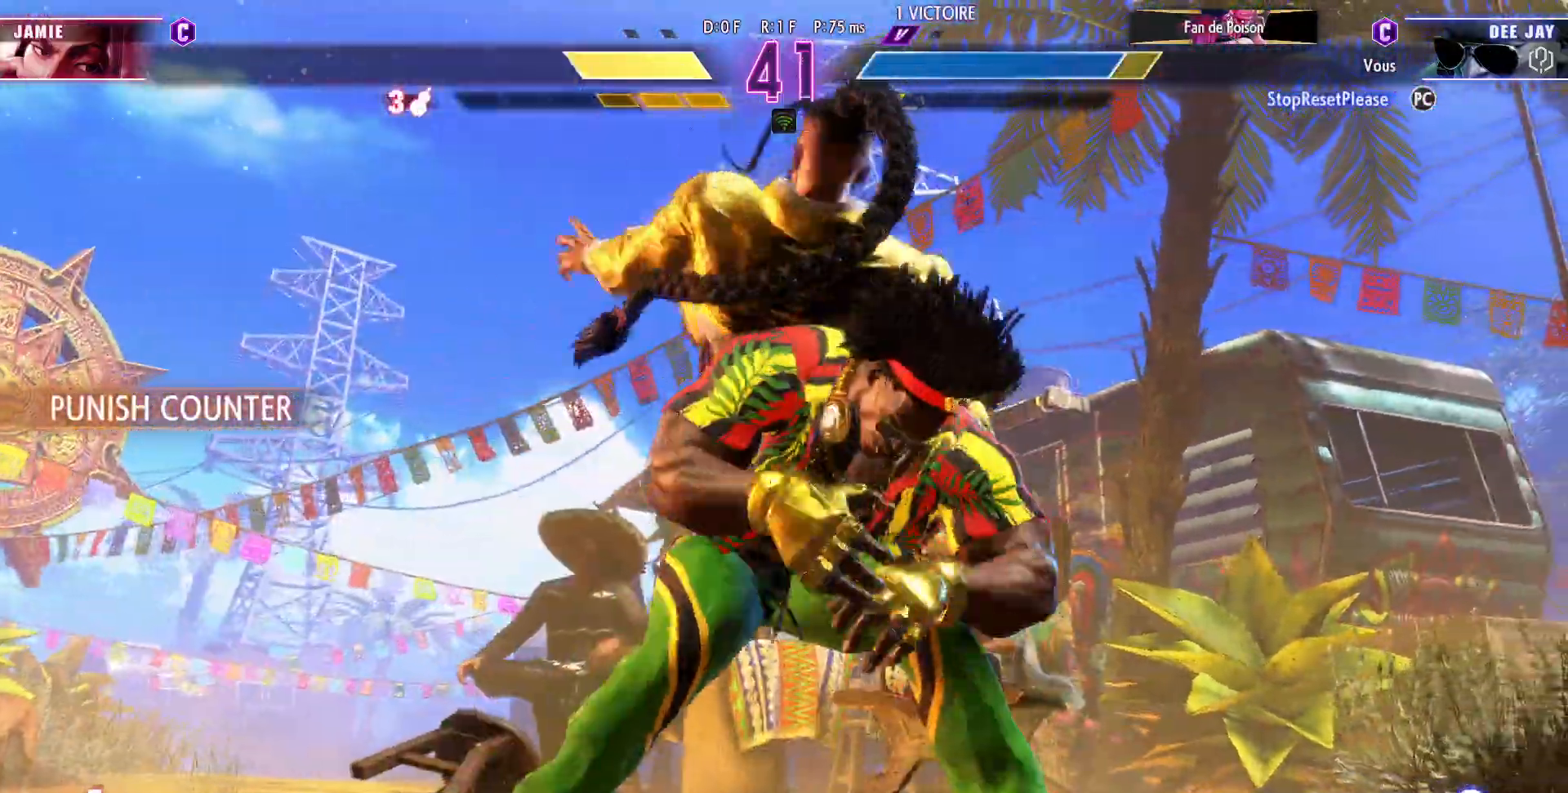
{"dt_ms": 500, "buttons": [], "left_stick": "down-right", "events": [[500, "left_stick", "down-right"]]}
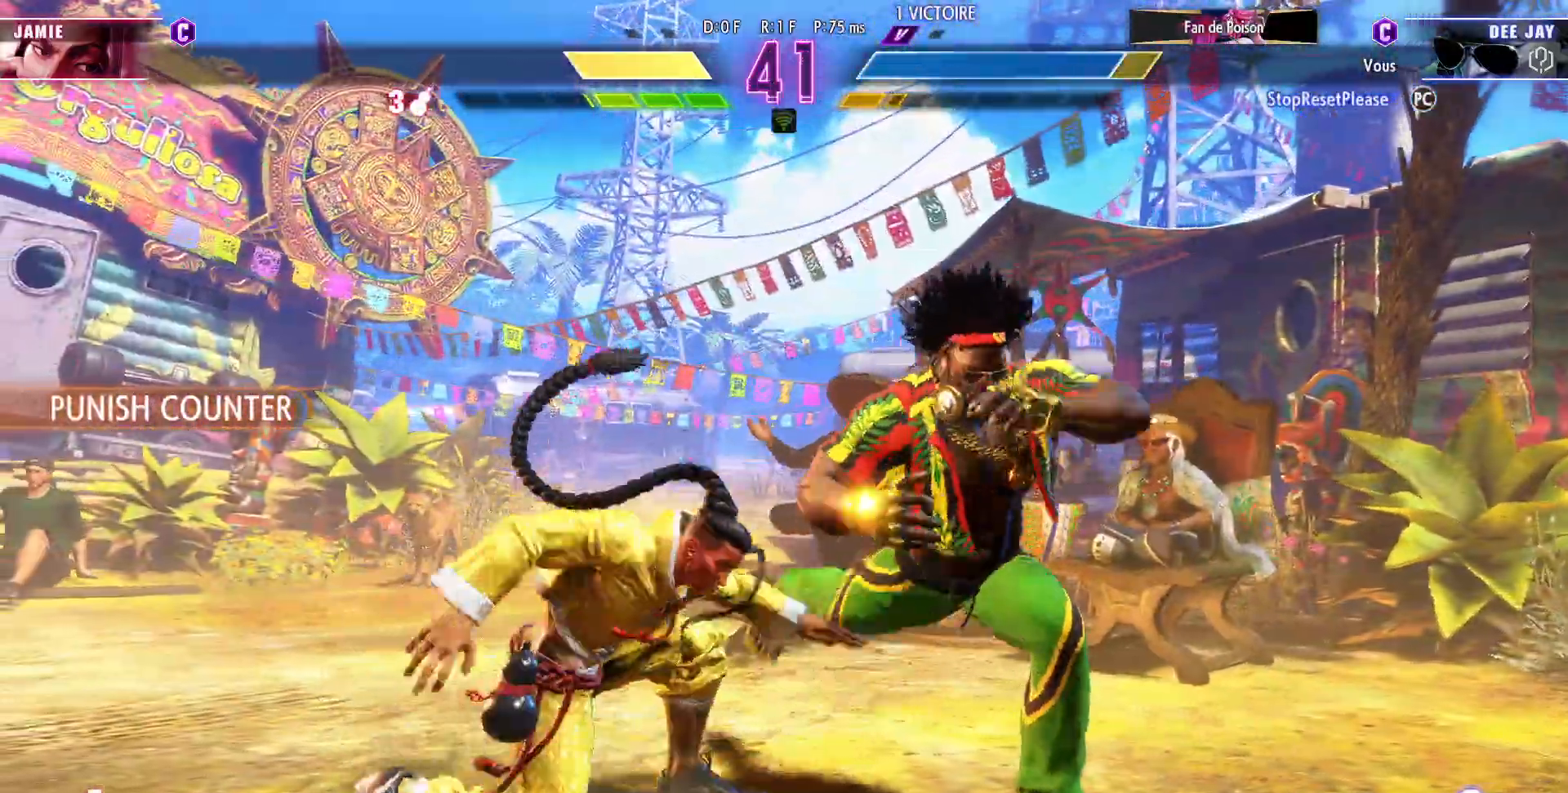
{"dt_ms": 500, "buttons": [], "left_stick": "down-right", "events": []}
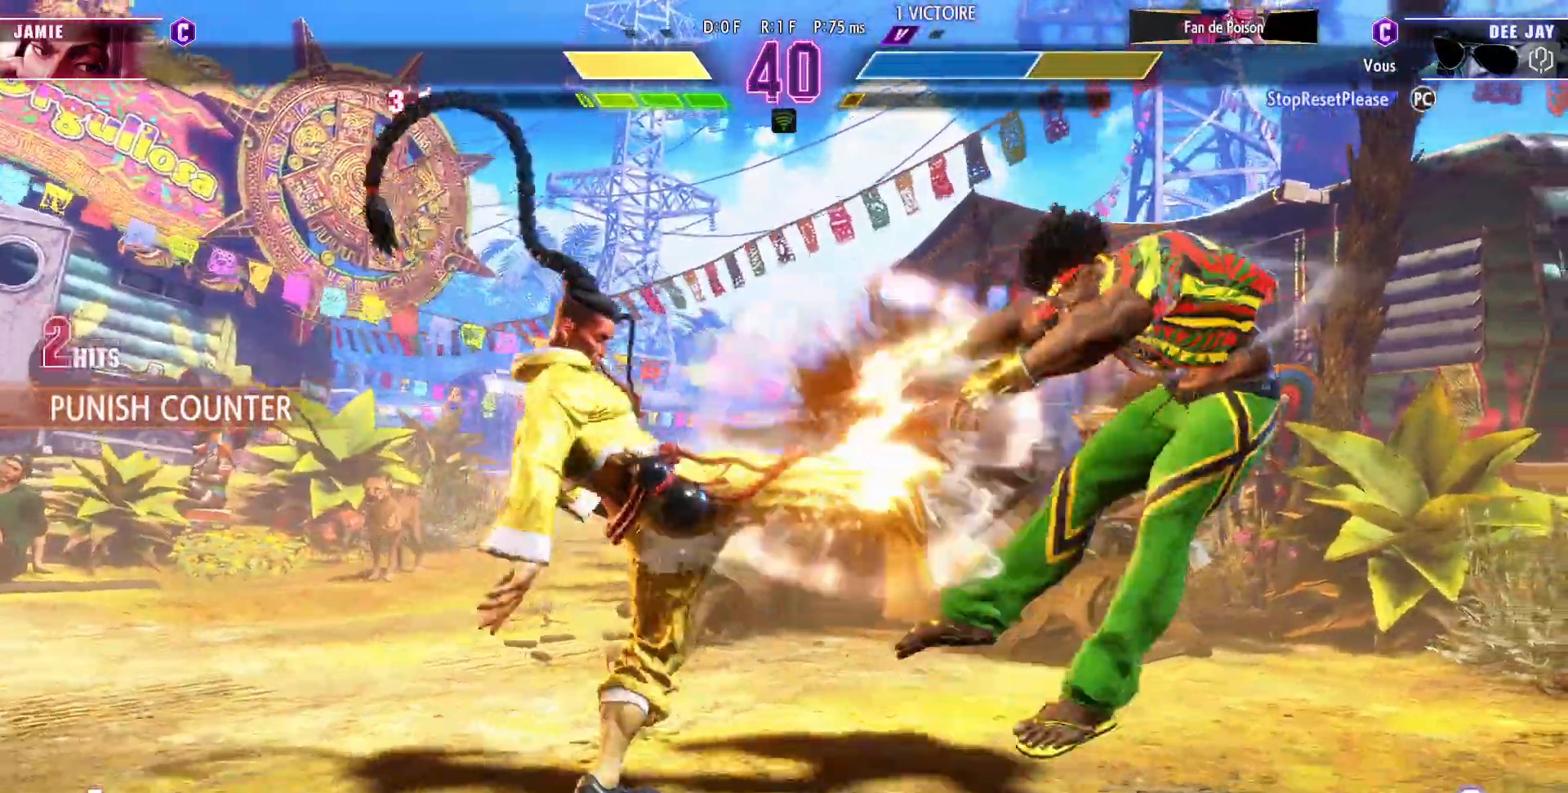
{"dt_ms": 500, "buttons": [], "left_stick": "down-right", "events": [[267, "CIRCLE", "down"], [267, "R2", "down"], [317, "CIRCLE", "up"], [333, "R2", "up"], [367, "CIRCLE", "down"], [367, "R2", "down"], [450, "CIRCLE", "up"], [450, "R2", "up"]]}
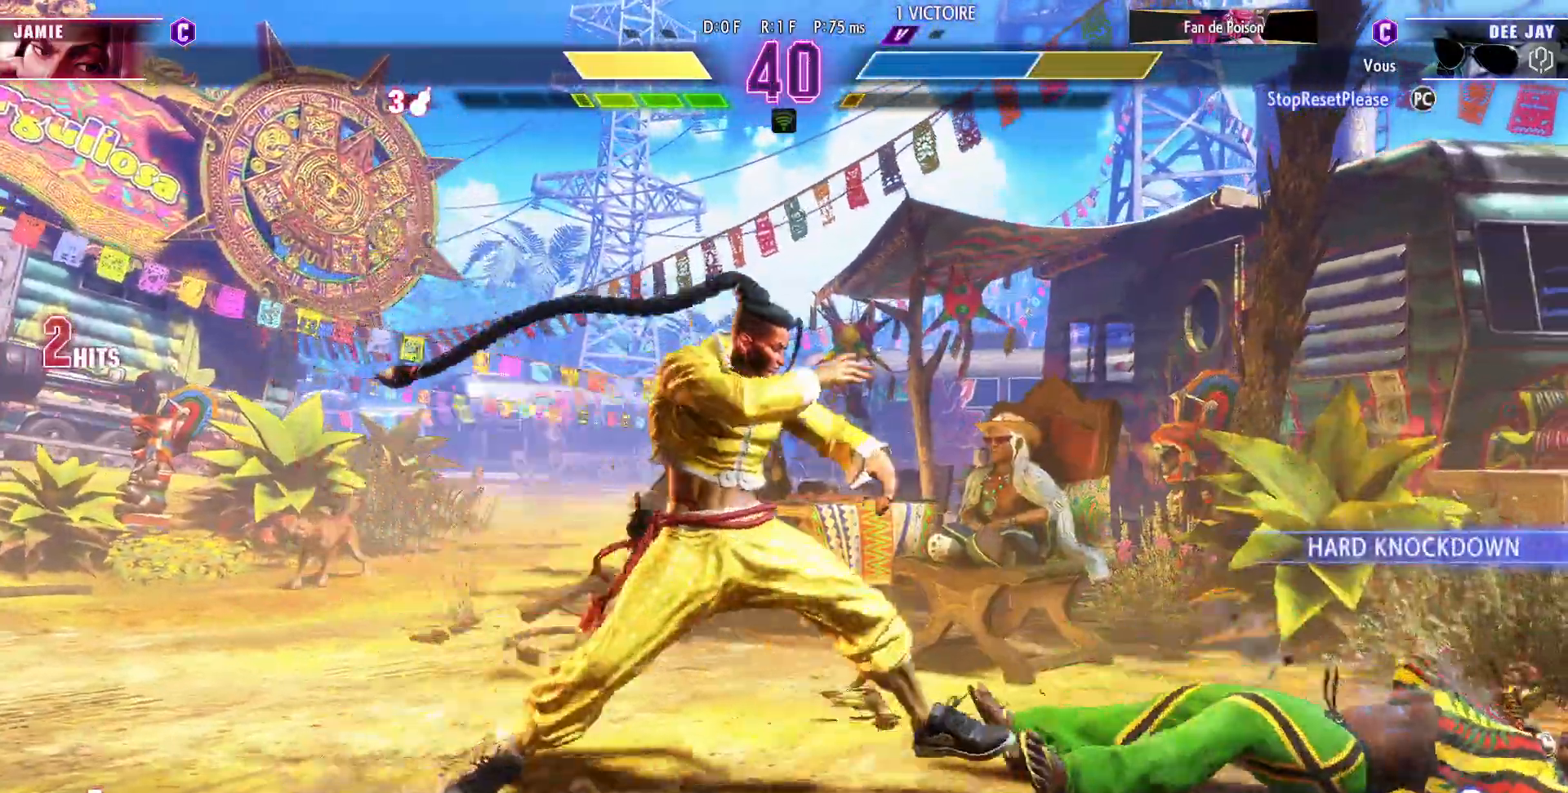
{"dt_ms": 500, "buttons": [], "left_stick": "down-right", "events": []}
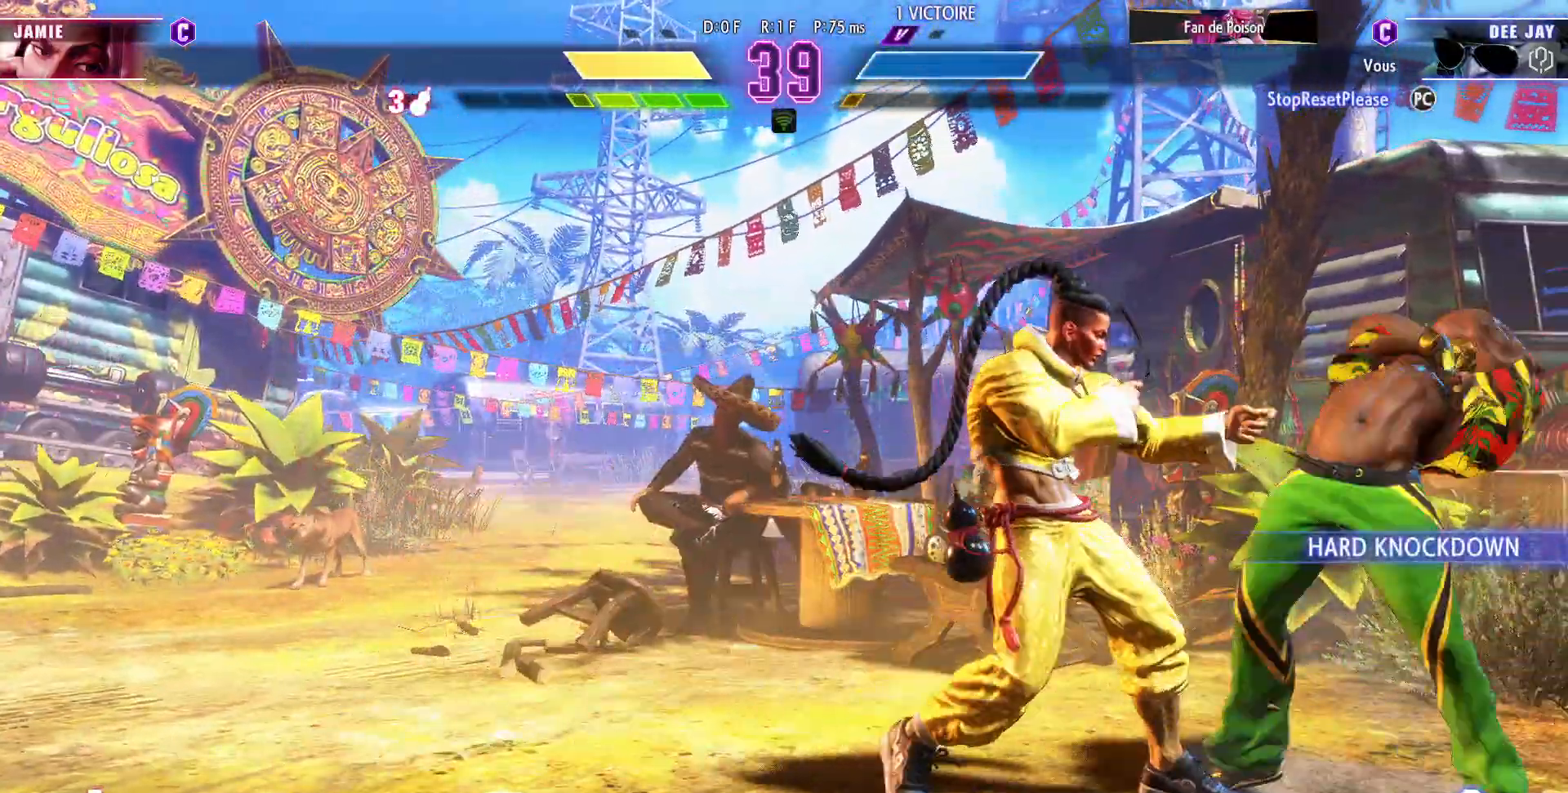
{"dt_ms": 500, "buttons": [], "left_stick": "down-right", "events": []}
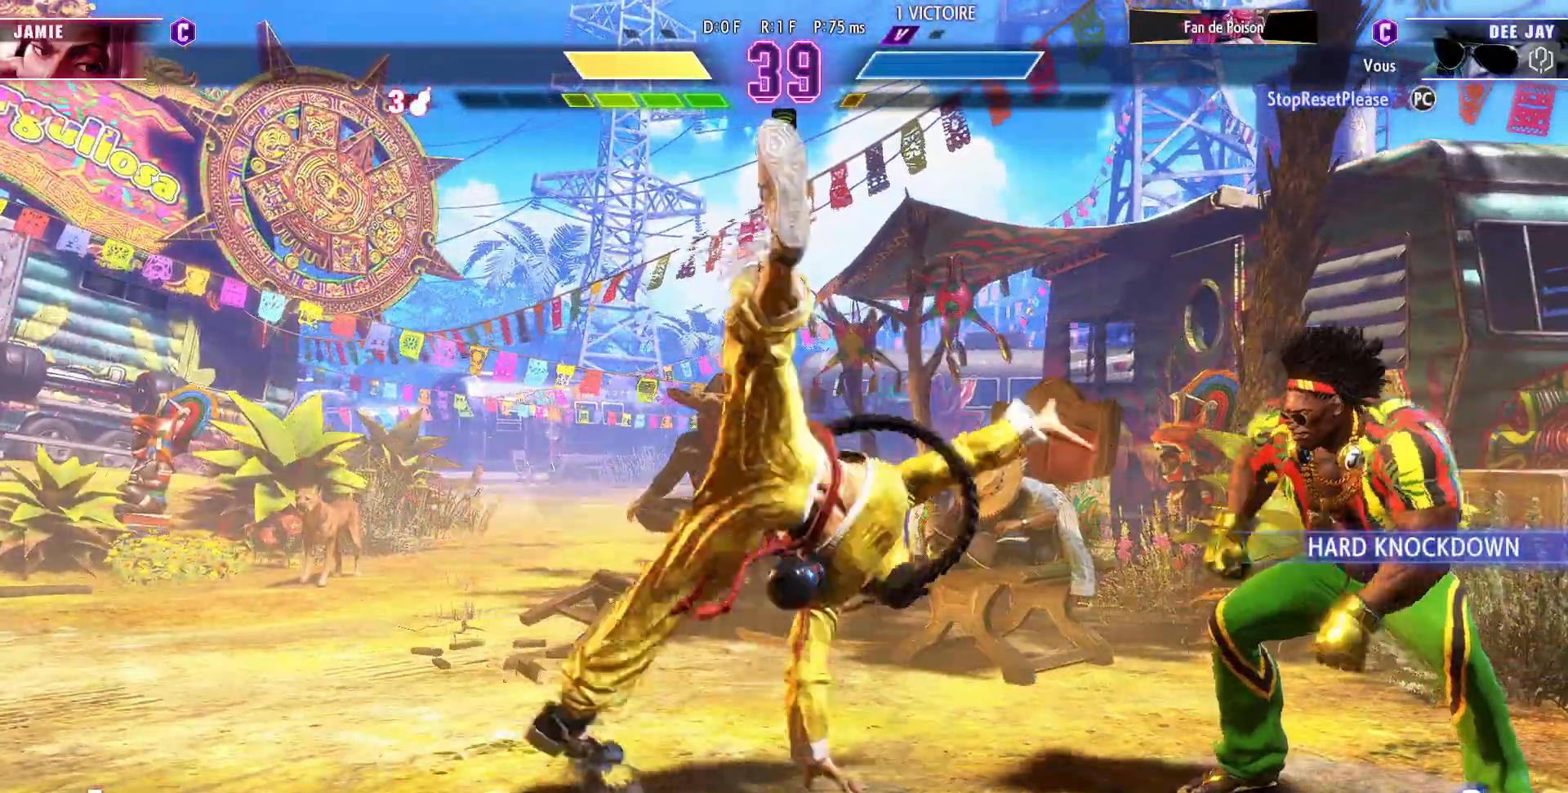
{"dt_ms": 500, "buttons": [], "left_stick": "down-right", "events": []}
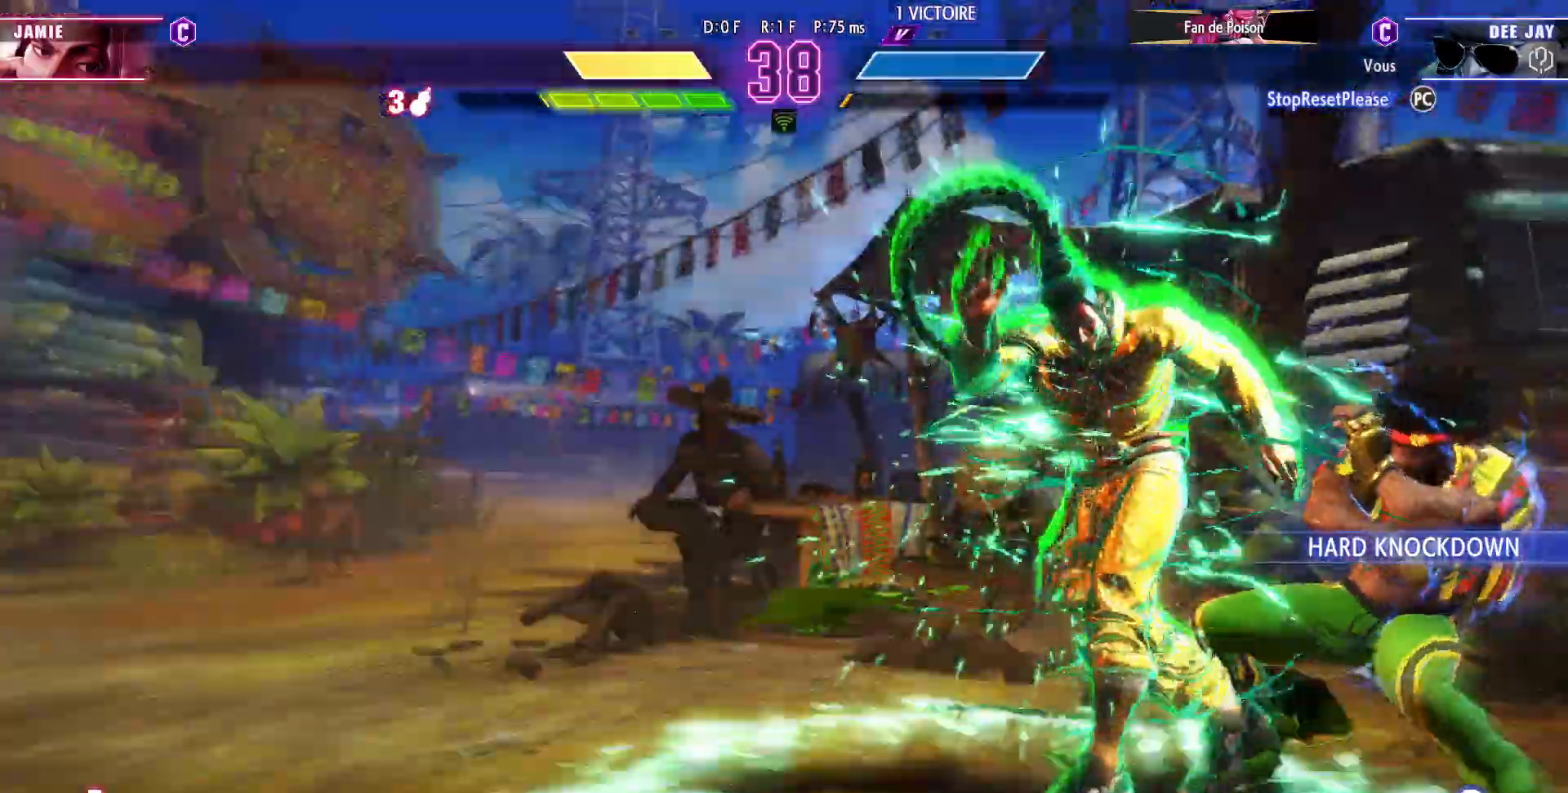
{"dt_ms": 500, "buttons": [], "left_stick": "down-right", "events": [[100, "CIRCLE", "down"], [100, "left_stick", "up"], [117, "R2", "down"], [167, "R2", "up"], [200, "left_stick", "right"], [217, "CIRCLE", "up"], [267, "left_stick", "down-right"]]}
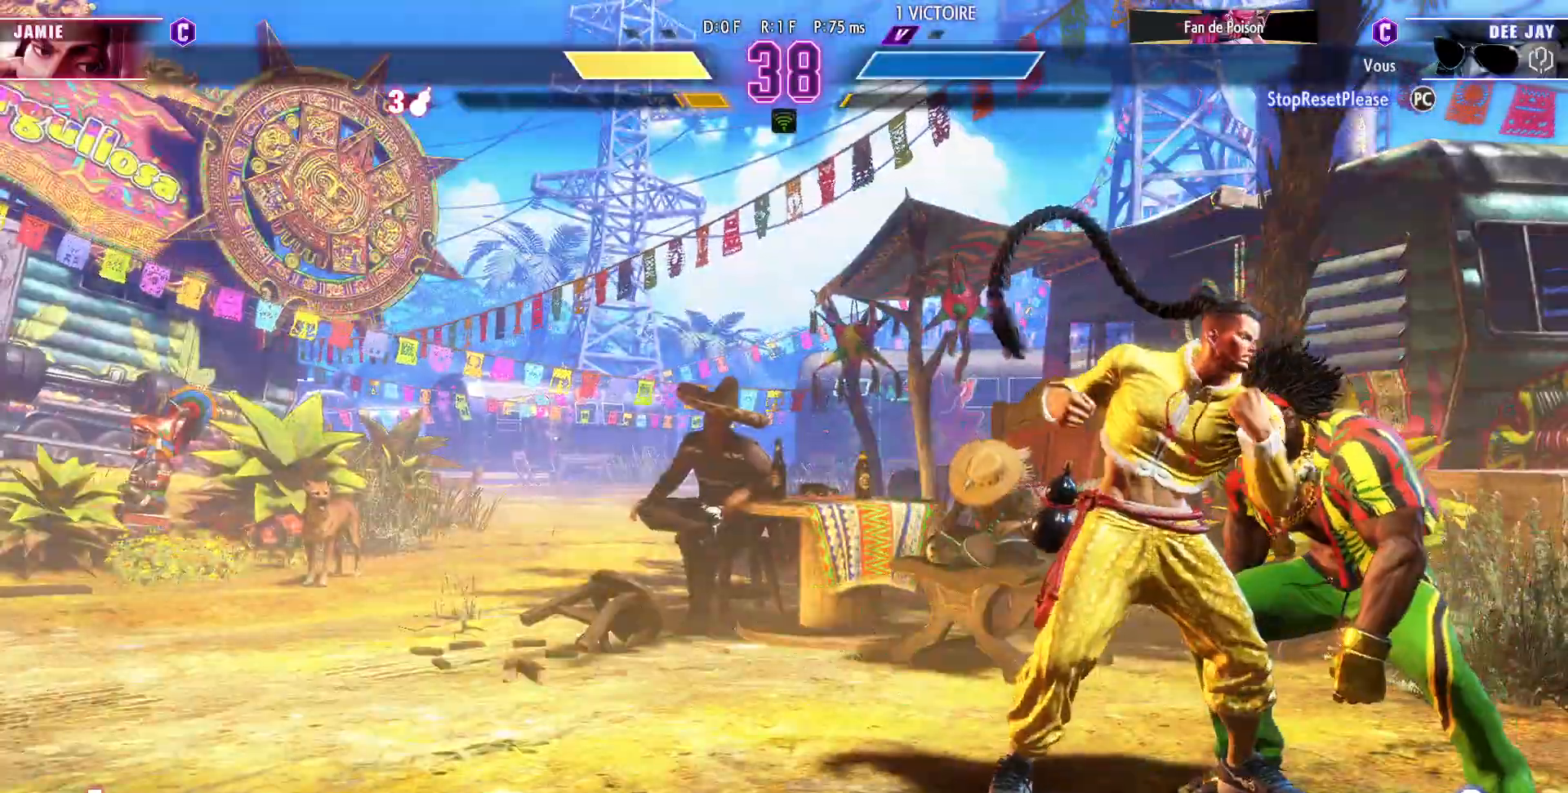
{"dt_ms": 500, "buttons": [], "left_stick": "down-right", "events": [[100, "SQUARE", "down"], [217, "SQUARE", "up"], [400, "SQUARE", "down"], [500, "SQUARE", "up"]]}
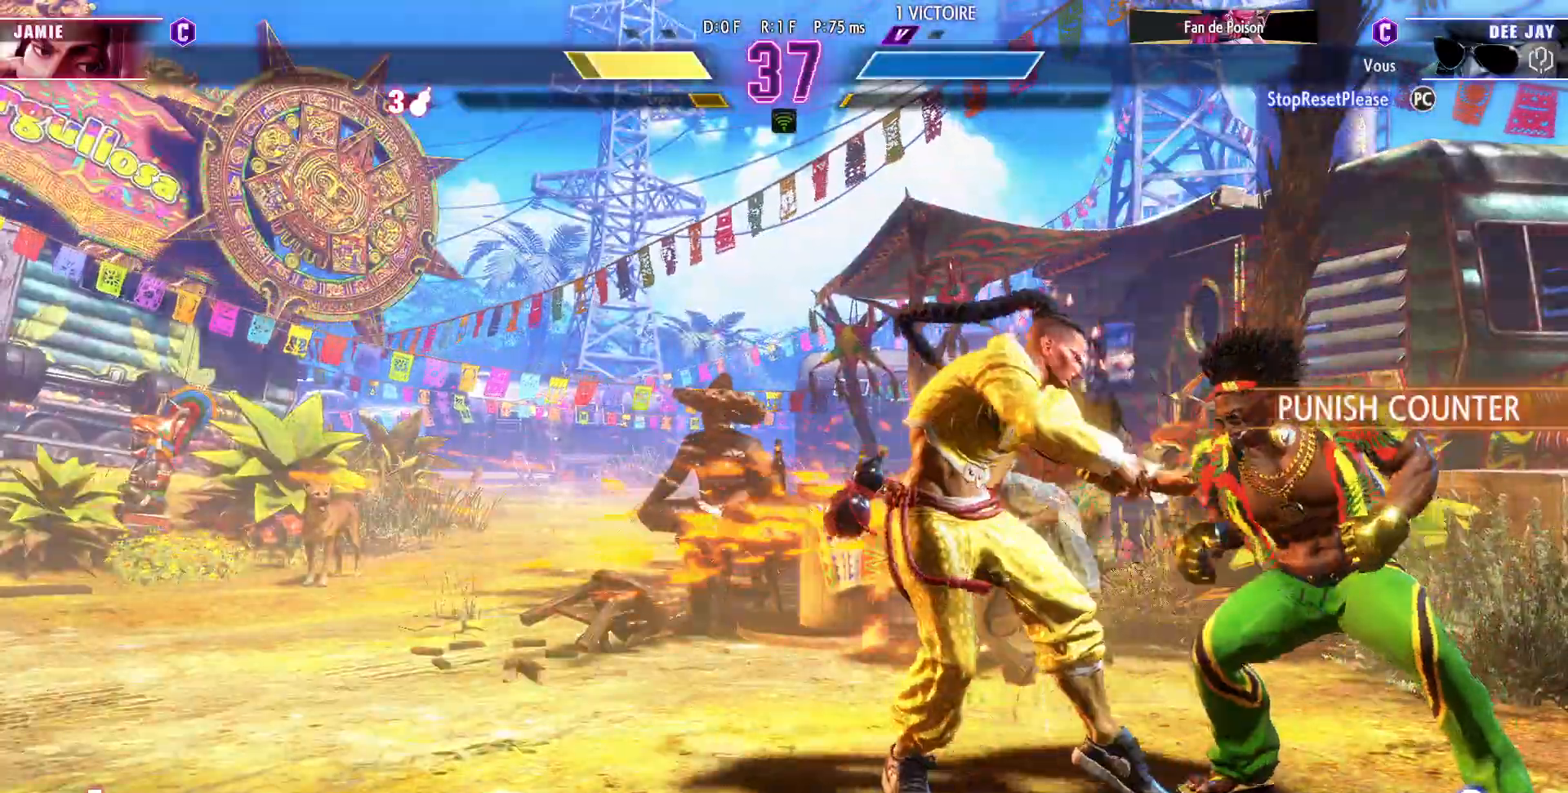
{"dt_ms": 500, "buttons": [], "left_stick": "down-right", "events": [[83, "left_stick", "up"], [117, "R2", "down"], [167, "left_stick", "right"], [217, "R2", "up"], [233, "left_stick", "down-right"]]}
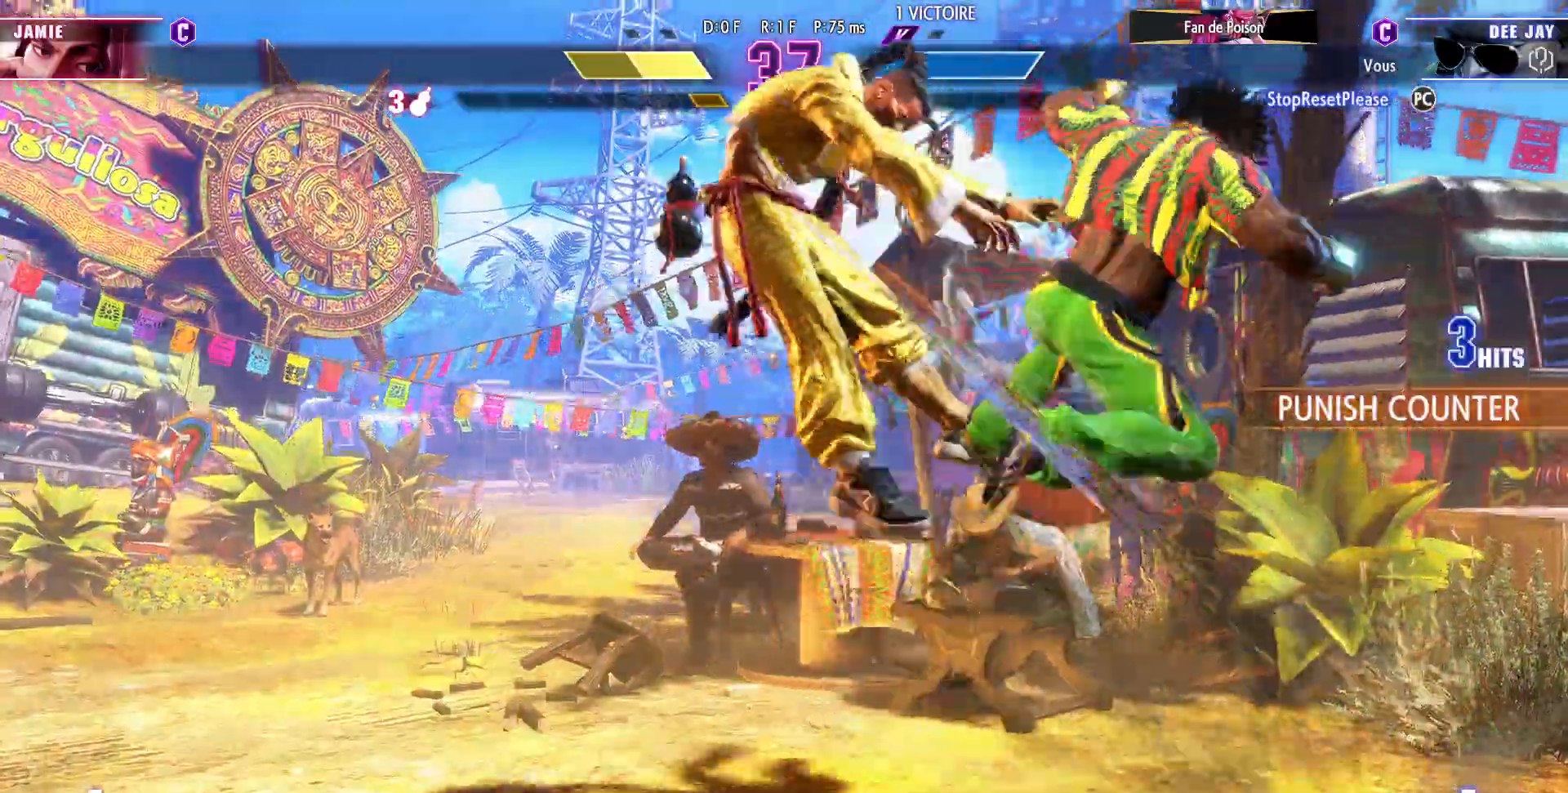
{"dt_ms": 500, "buttons": [], "left_stick": "down-right", "events": []}
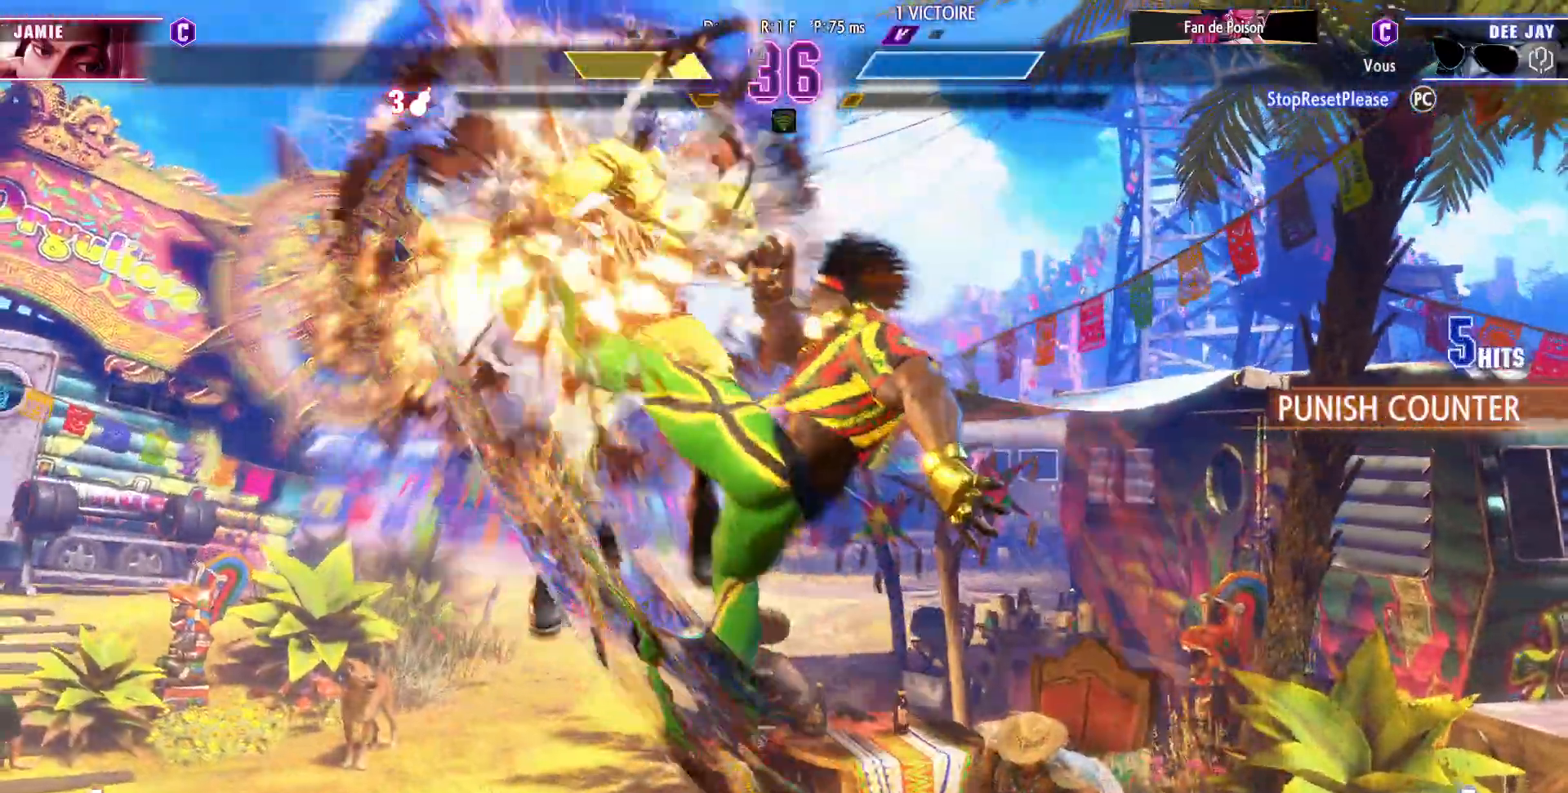
{"dt_ms": 500, "buttons": [], "left_stick": "down-right", "events": []}
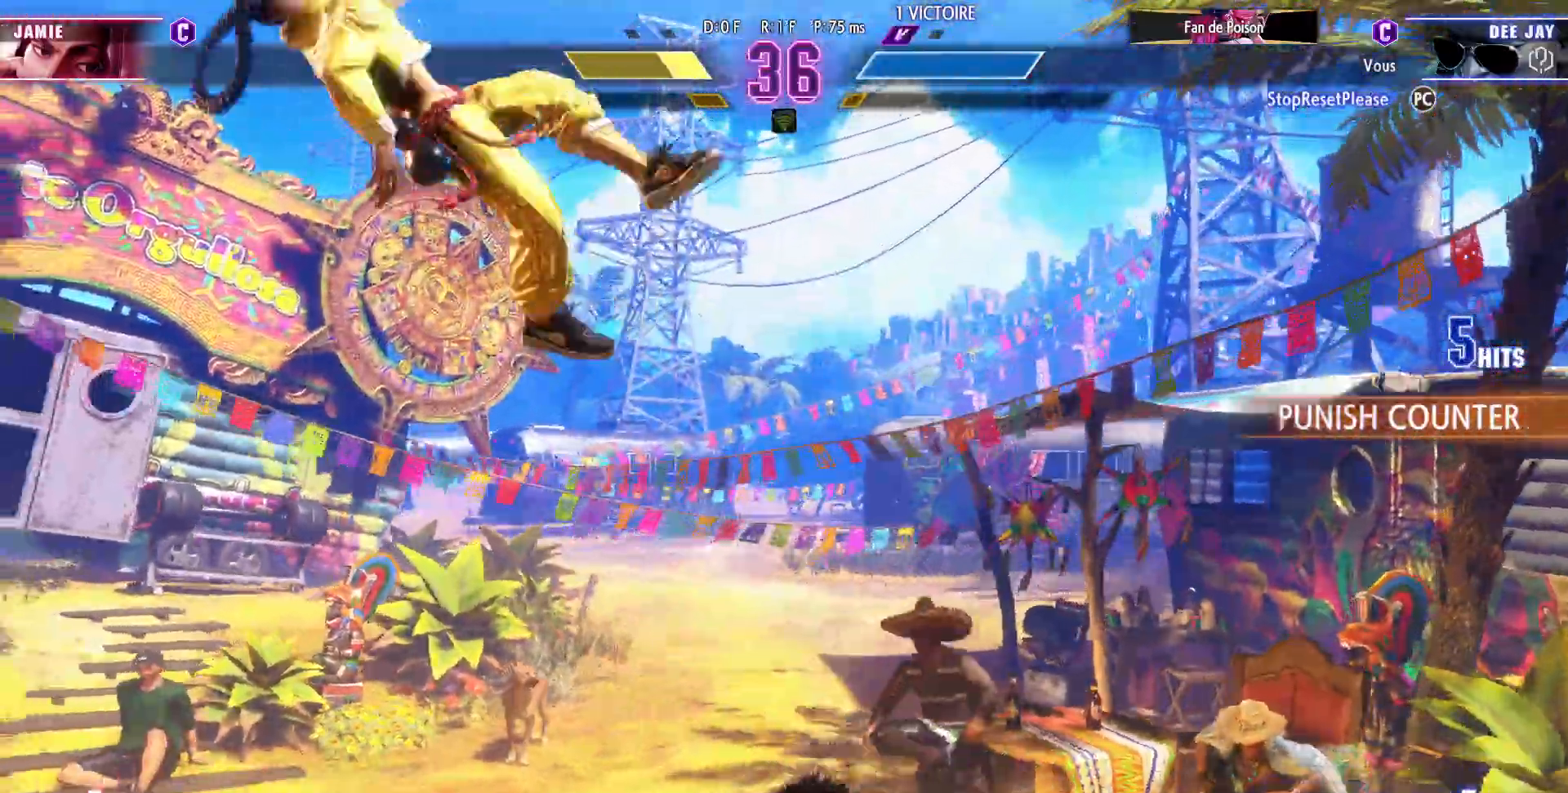
{"dt_ms": 500, "buttons": [], "left_stick": "center"}
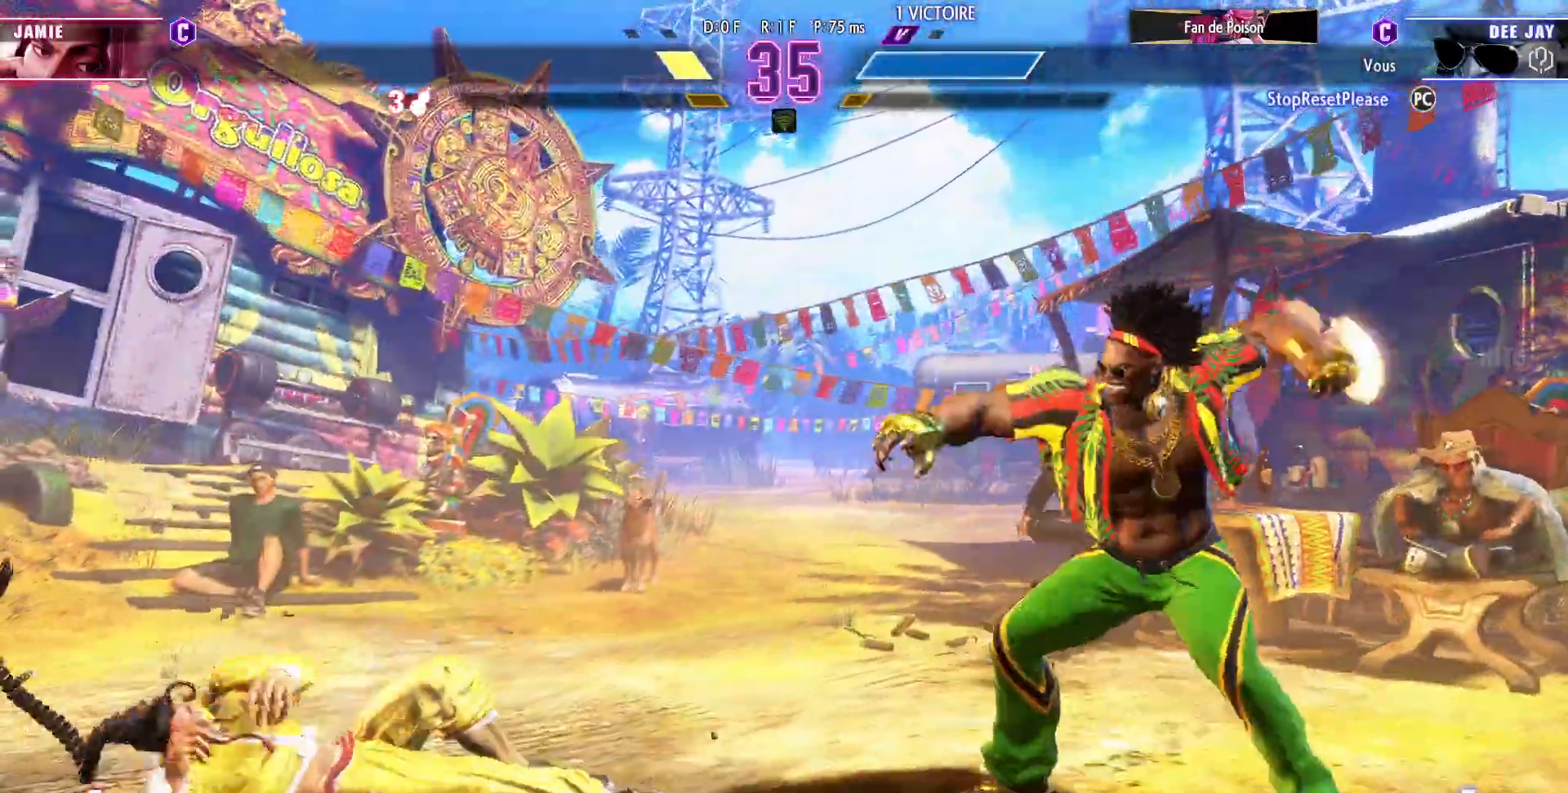
{"dt_ms": 500, "buttons": [], "left_stick": "center", "events": []}
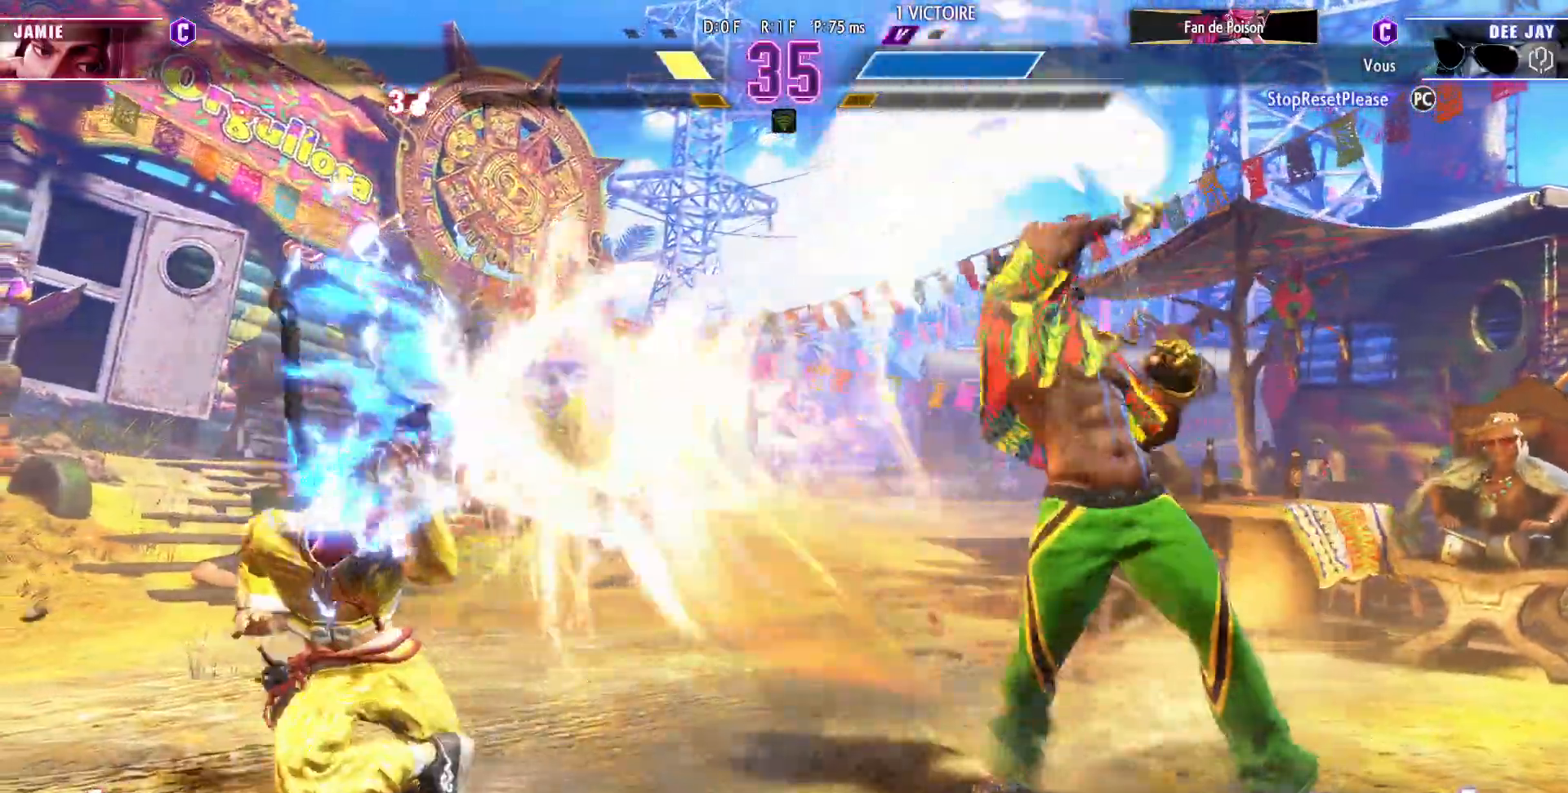
{"dt_ms": 500, "buttons": ["CIRCLE", "TRIANGLE"], "left_stick": "center", "events": [[133, "left_stick", "left"], [183, "CIRCLE", "down"], [183, "TRIANGLE", "down"], [200, "left_stick", "center"], [250, "left_stick", "left"], [333, "left_stick", "center"], [400, "left_stick", "left"], [450, "left_stick", "center"]]}
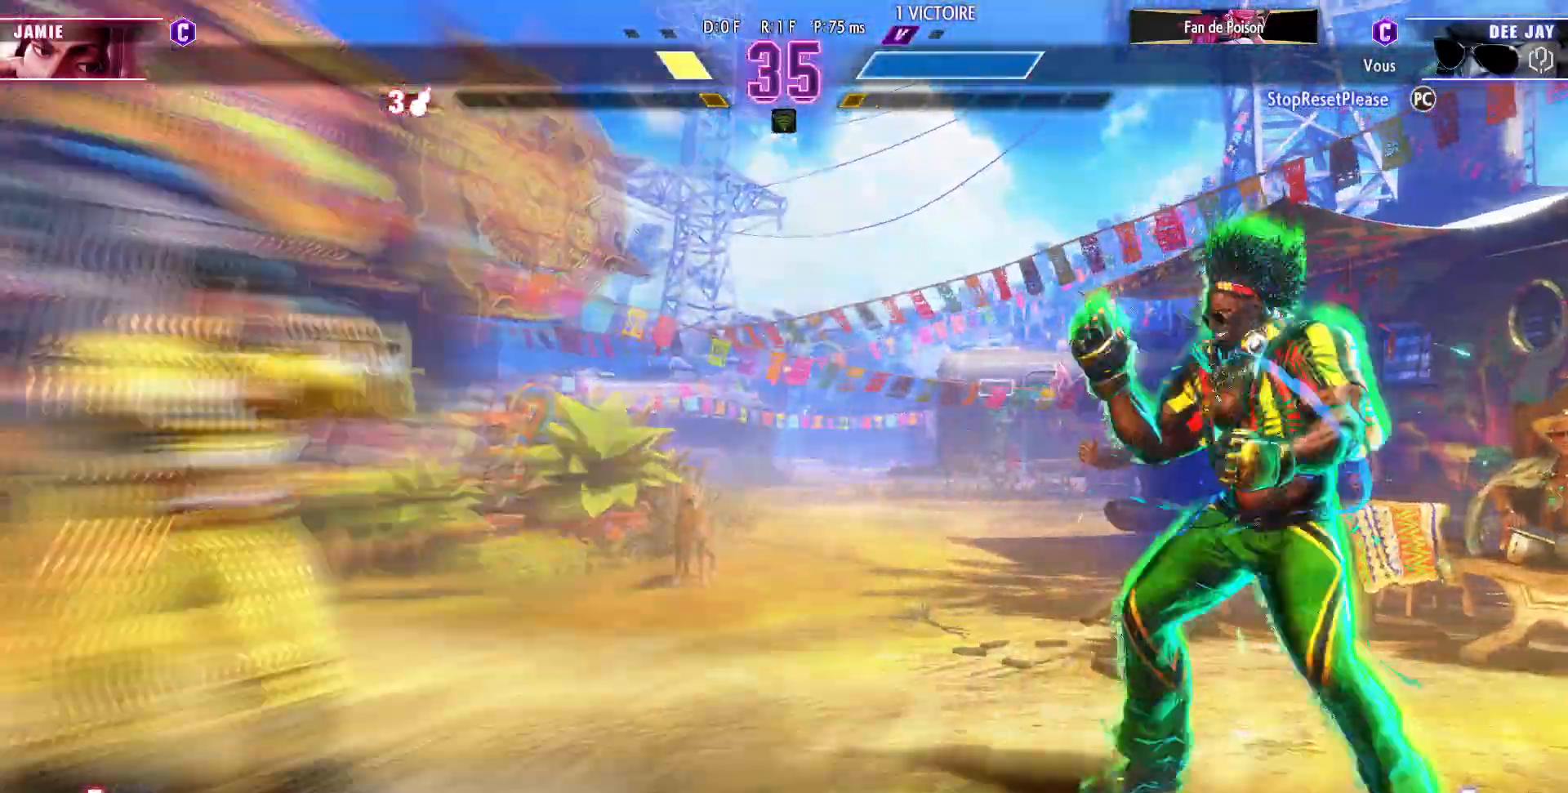
{"dt_ms": 500, "buttons": [], "left_stick": "center", "events": [[33, "CIRCLE", "up"], [33, "TRIANGLE", "up"]]}
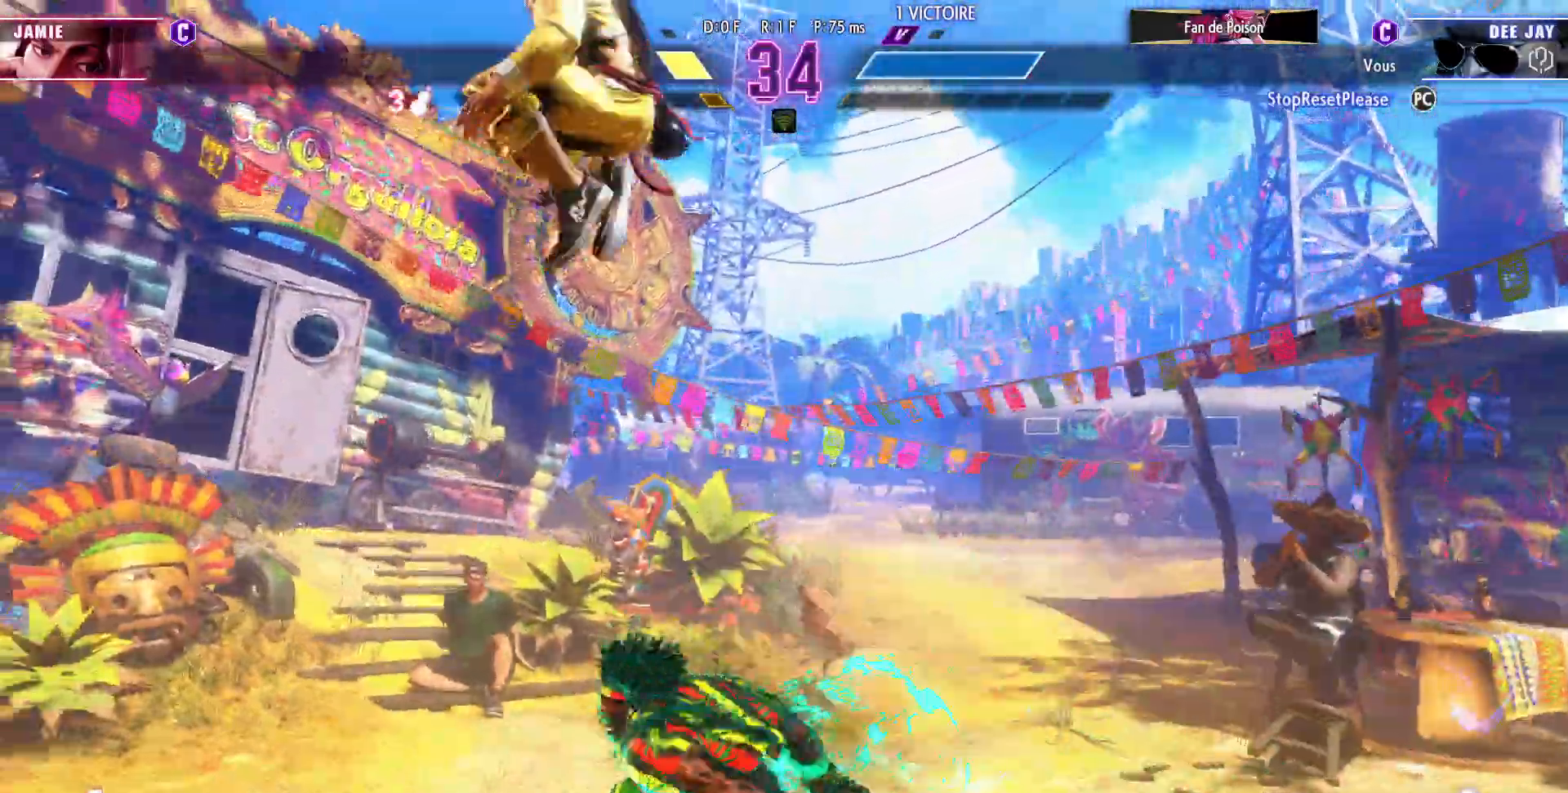
{"dt_ms": 1000, "buttons": ["CROSS", "SQUARE"], "left_stick": "down-right"}
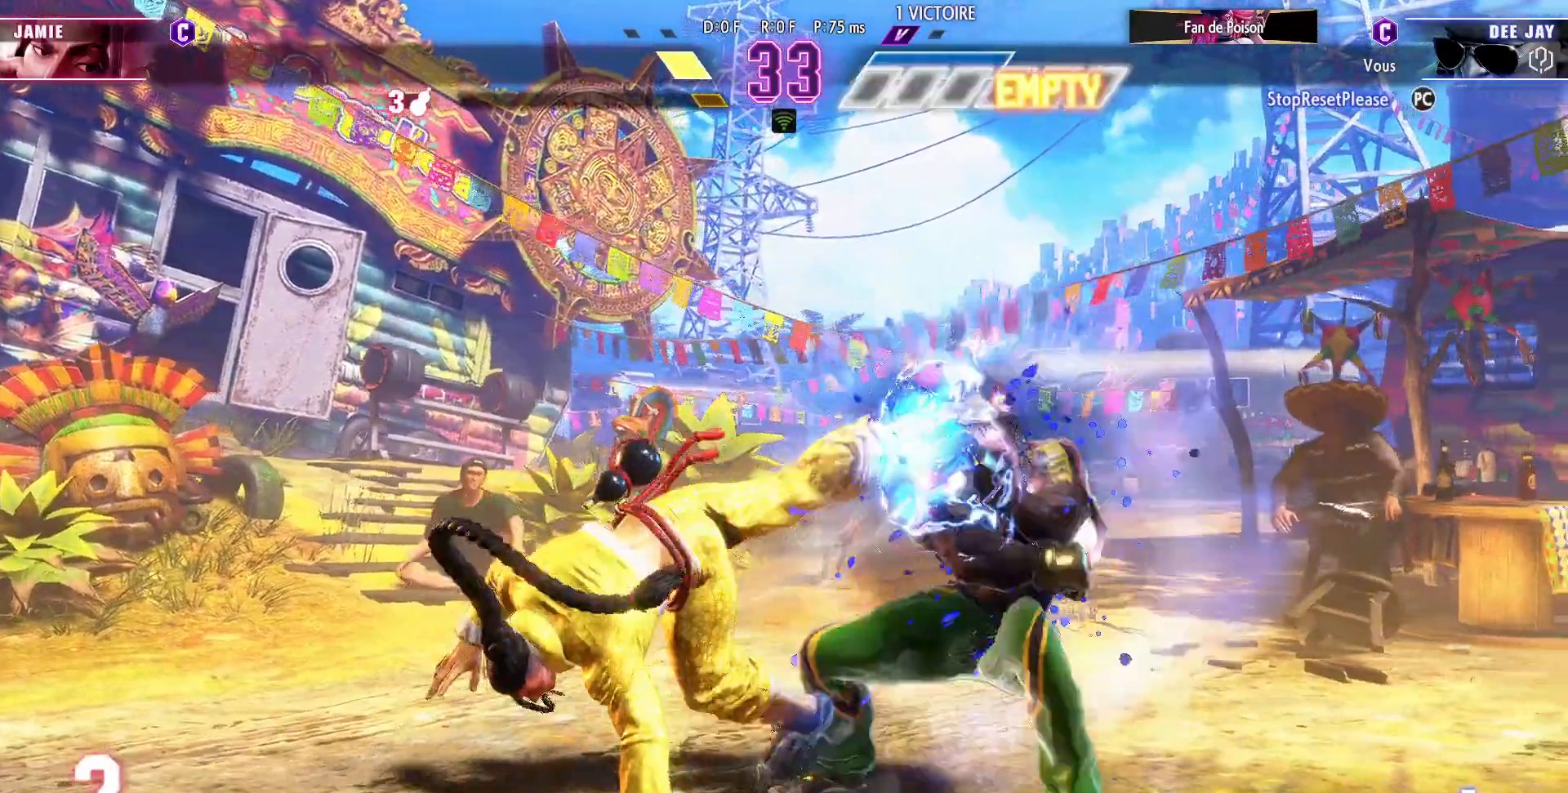
{"dt_ms": 500, "buttons": [], "left_stick": "down-right", "events": [[67, "CROSS", "up"], [117, "SQUARE", "up"]]}
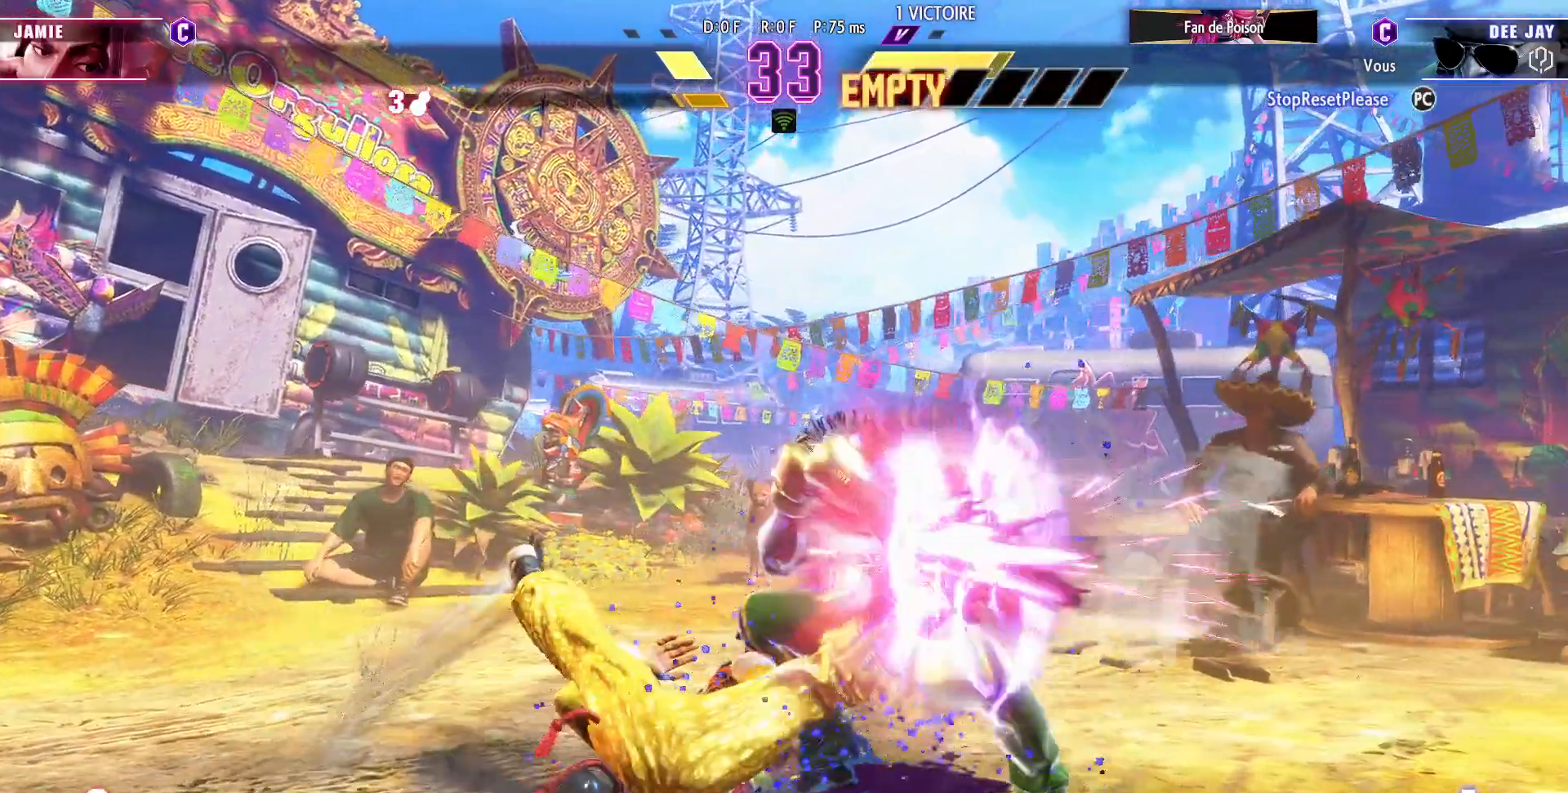
{"dt_ms": 500, "buttons": [], "left_stick": "down-right", "events": [[150, "TRIANGLE", "down"], [200, "TRIANGLE", "up"], [283, "TRIANGLE", "down"], [350, "TRIANGLE", "up"], [400, "TRIANGLE", "down"], [483, "TRIANGLE", "up"]]}
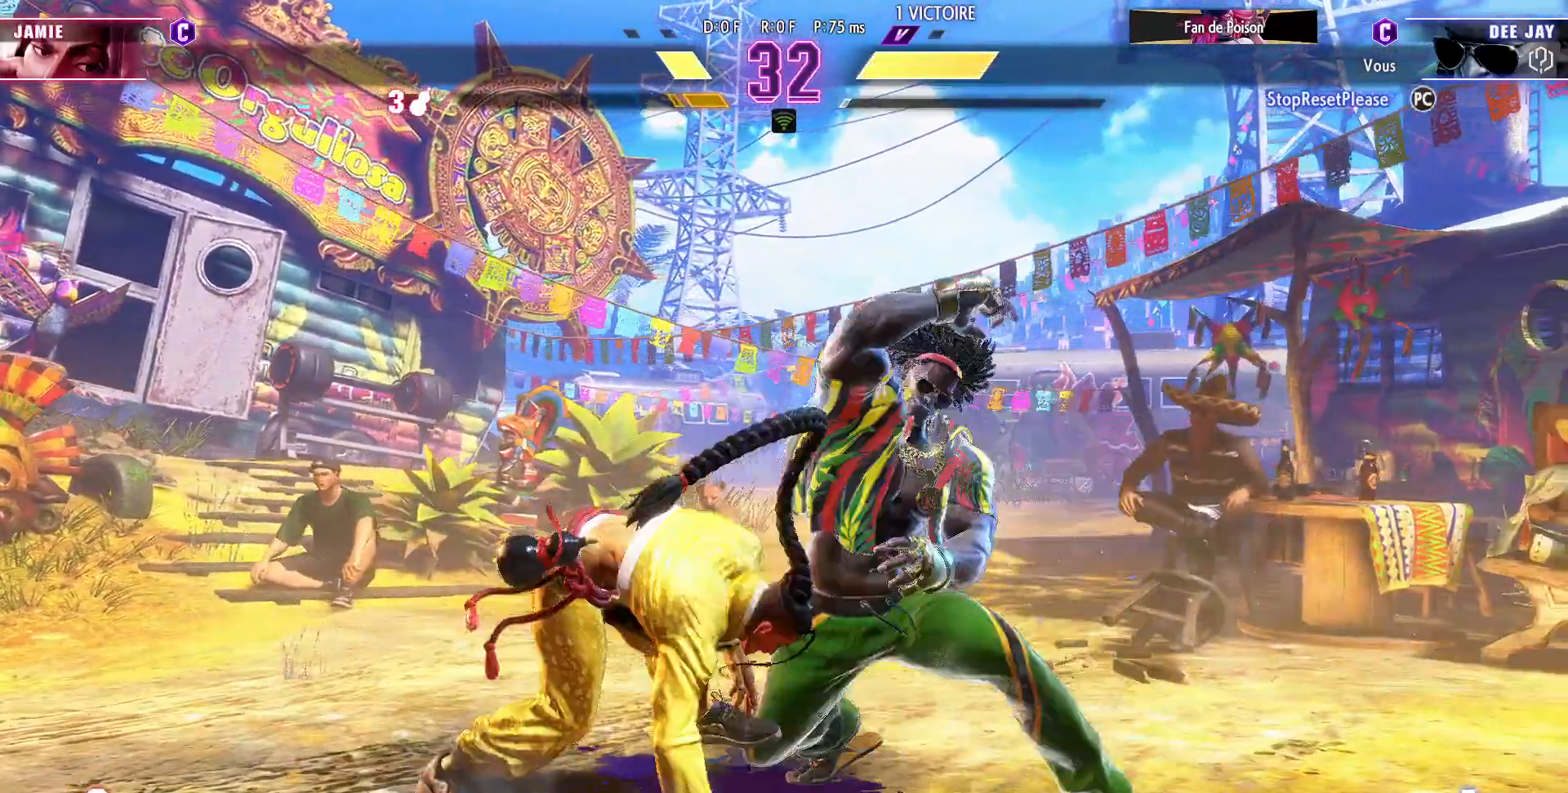
{"dt_ms": 500, "buttons": [], "left_stick": "center"}